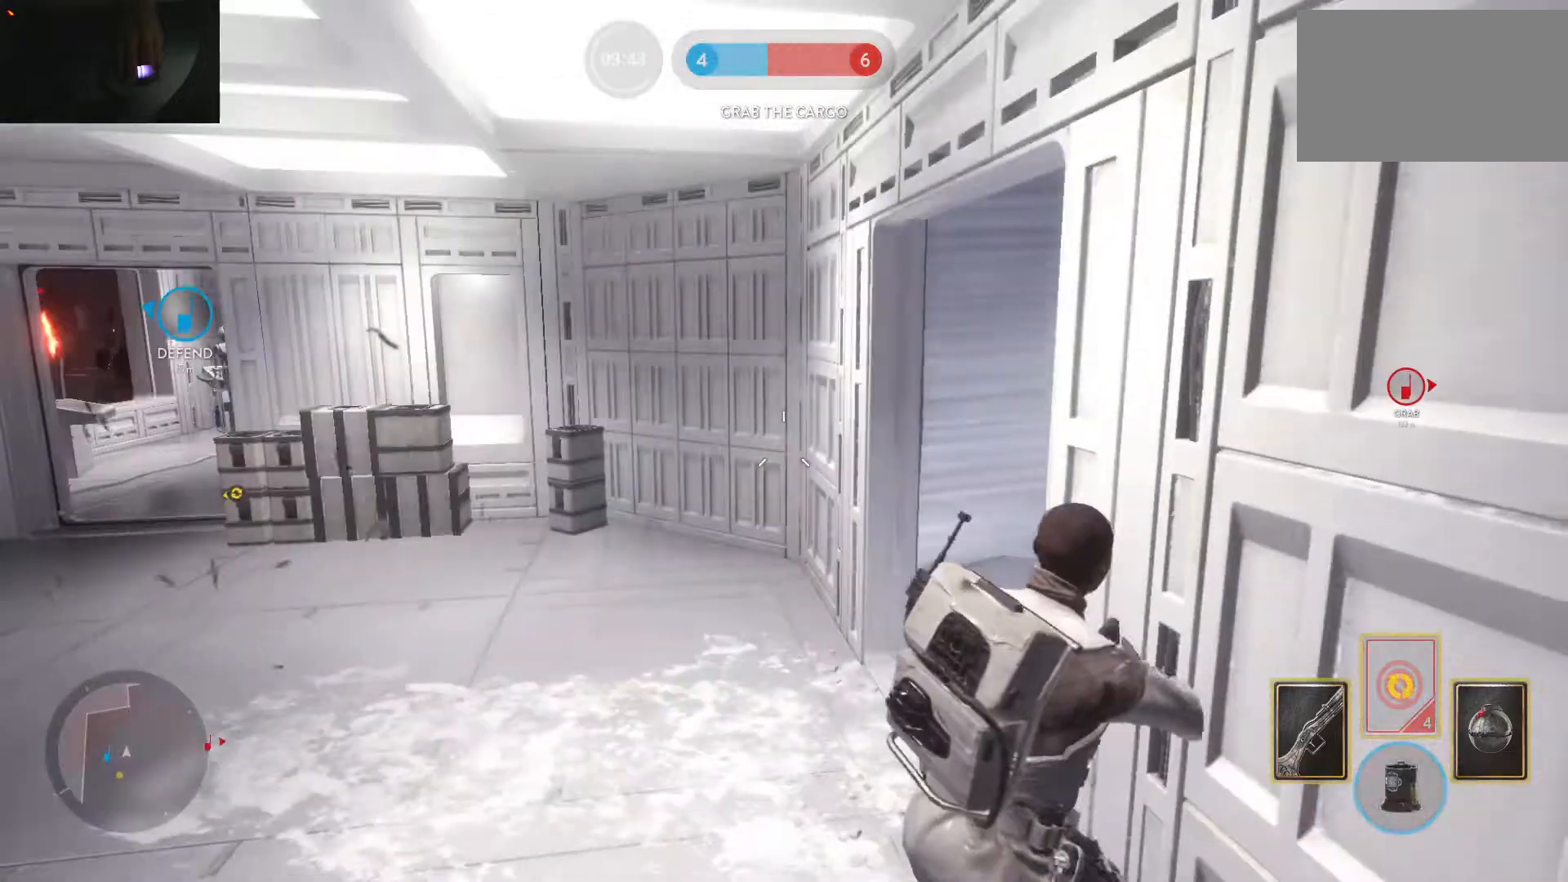
Gameplay with keyboard and mouse; each line is a JSON object with the keys and mouse buttons held at the frame after it. "events" lists presses ("down") and releases ("up") of "1", "2", "3", "4", "5", "a", "alt", "c", "caps_lock", "ctrl", "d", "e", "f", "g", "q", "r", "s", "shift", "space", "t", "tab", "v", "w", "x", "z", "mouse_left", "mouse_wheel" and "mouse_right" between this image and that frame as [ms after this image, input, new state], when the widget could be followed in between. "mouse_left", "mouse_wheel", "mouse_right" = the "left", "wheel", "right" buttons of the "mouse" list. No other keys are recorded. "wheel" means that the mouse wheel is clicked or scrolled. Not read: mouse_move.
{"keys": ["a", "space", "w"], "mouse": [], "events": [[17, "a", "down"], [67, "w", "down"], [100, "d", "up"], [200, "alt", "down"], [200, "w", "up"], [333, "w", "down"], [383, "alt", "up"], [483, "space", "down"]]}
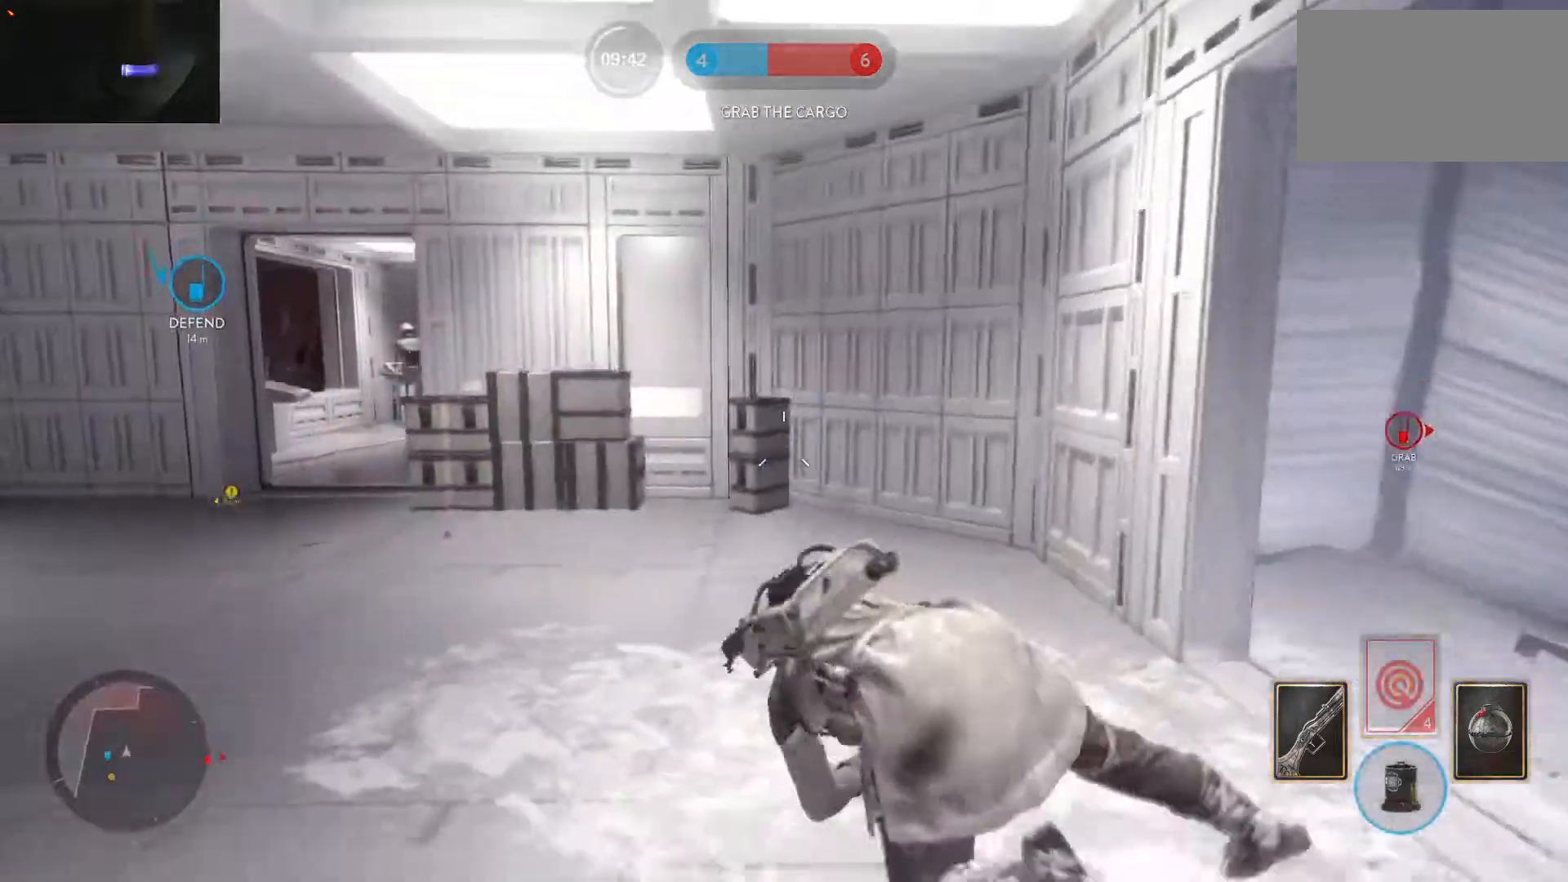
{"keys": ["d"], "mouse": [], "events": [[33, "a", "up"], [33, "space", "up"], [117, "space", "down"], [217, "space", "up"], [317, "d", "down"], [317, "w", "up"]]}
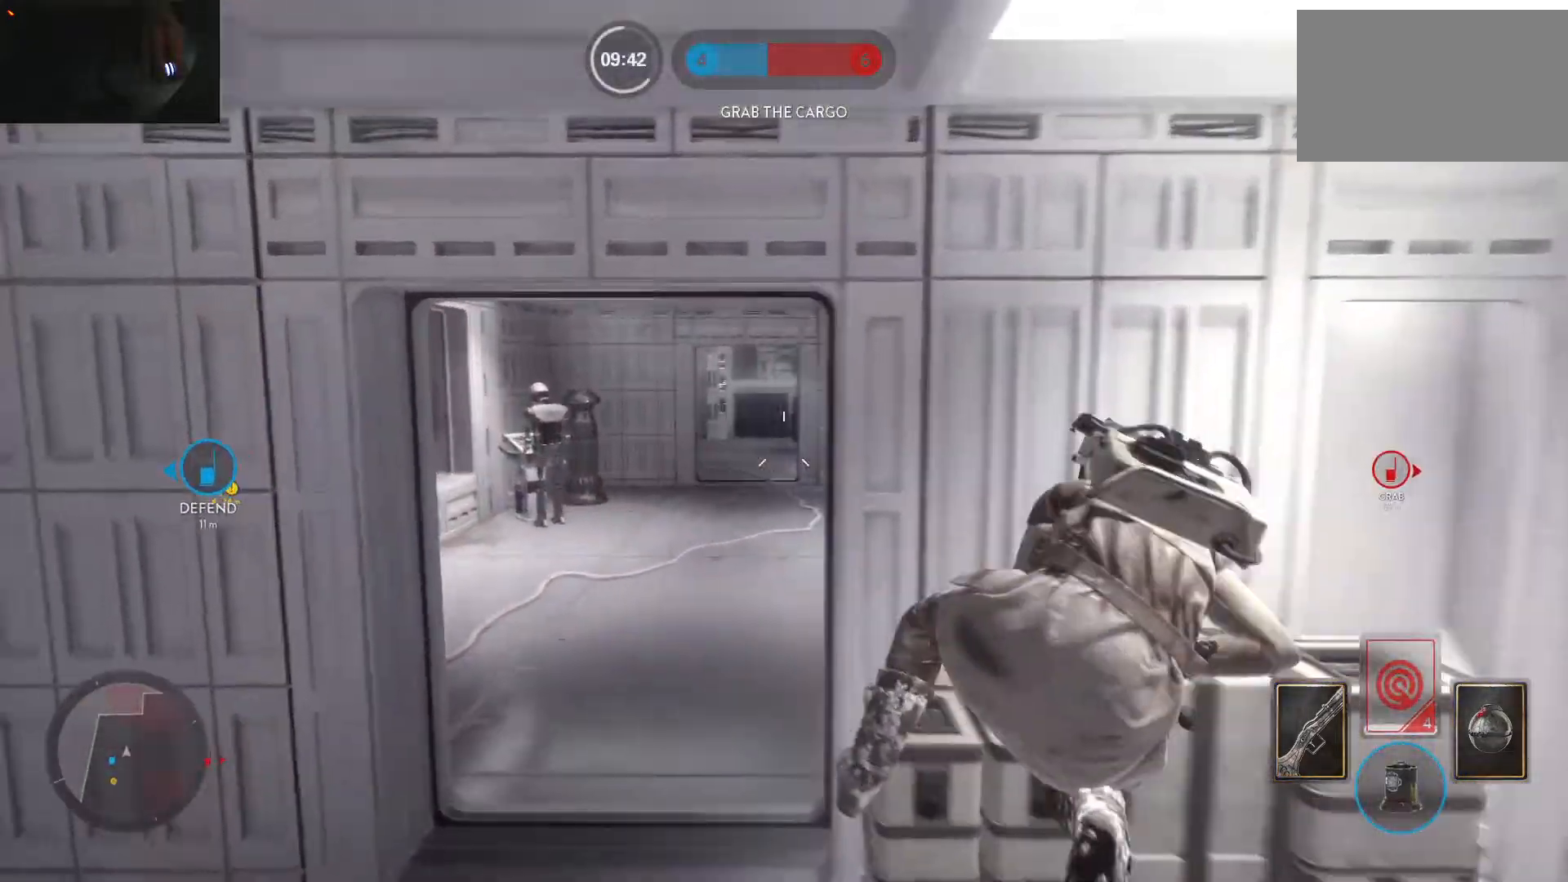
{"keys": ["d", "e"], "mouse": [], "events": [[50, "mouse_left", "down"], [133, "w", "down"], [367, "w", "up"], [417, "e", "down"], [467, "mouse_left", "up"]]}
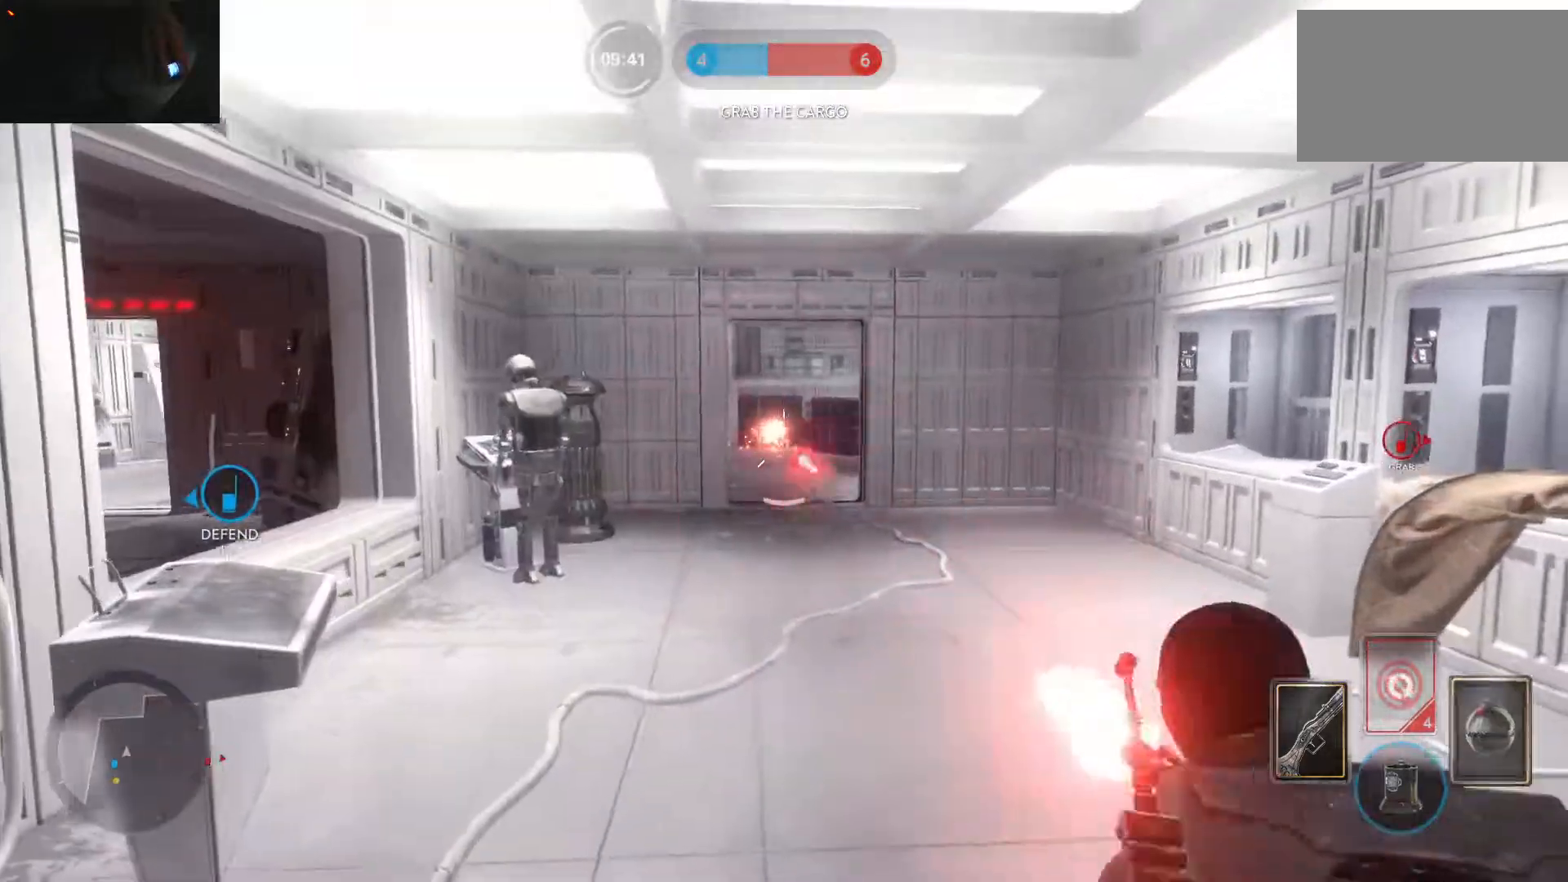
{"keys": ["d", "w"], "mouse": [], "events": [[17, "e", "up"], [67, "w", "down"], [100, "shift", "down"], [250, "d", "up"], [433, "shift", "up"], [483, "d", "down"]]}
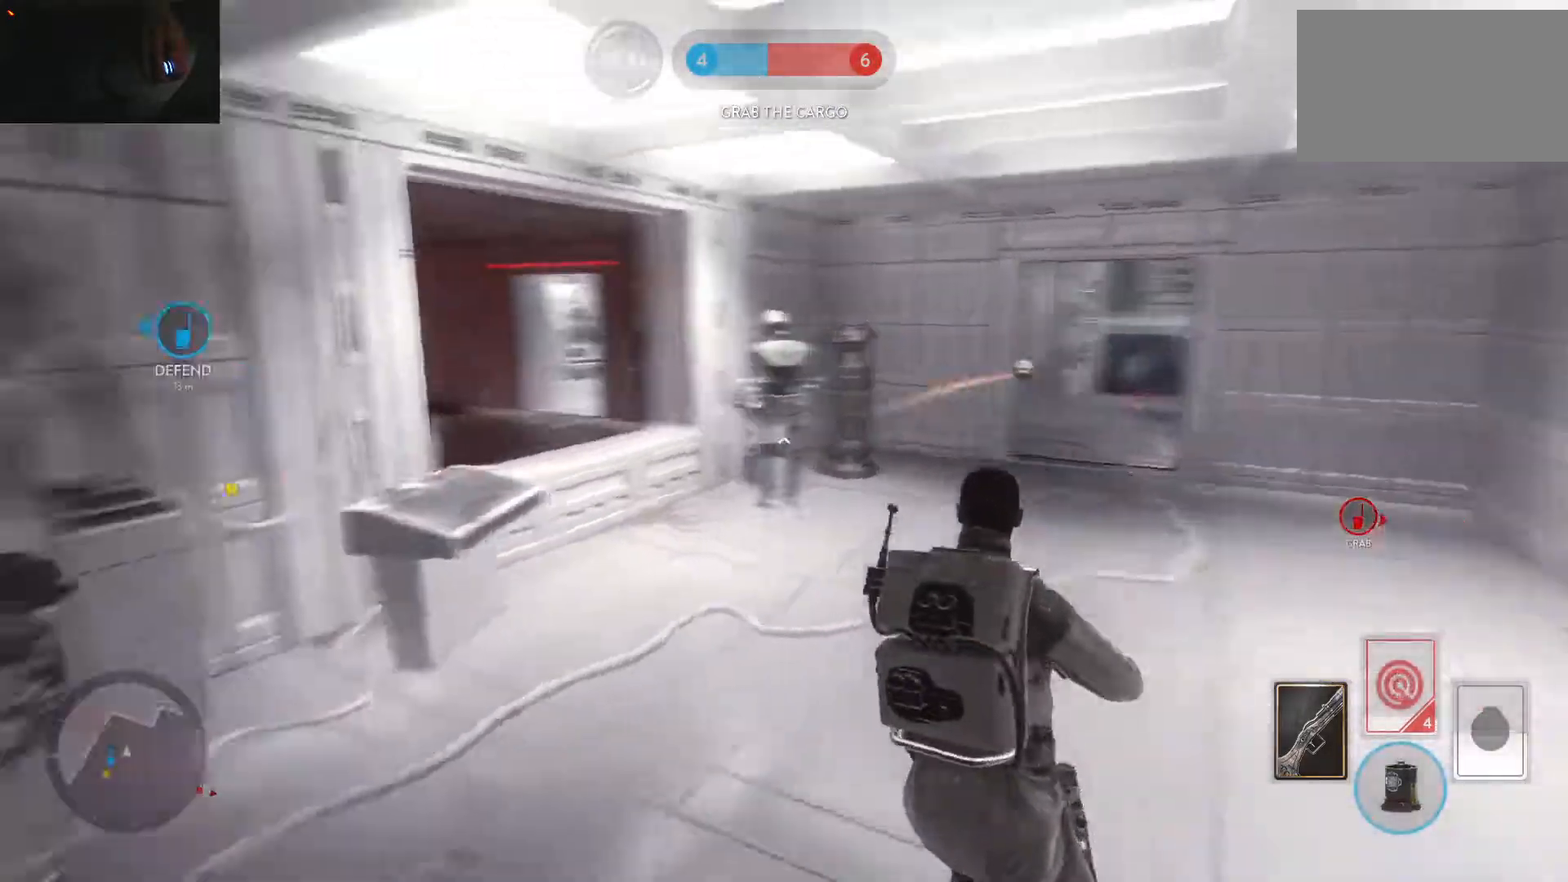
{"keys": ["d", "w"], "mouse": [], "events": [[33, "alt", "down"], [33, "w", "up"], [350, "alt", "up"], [500, "w", "down"]]}
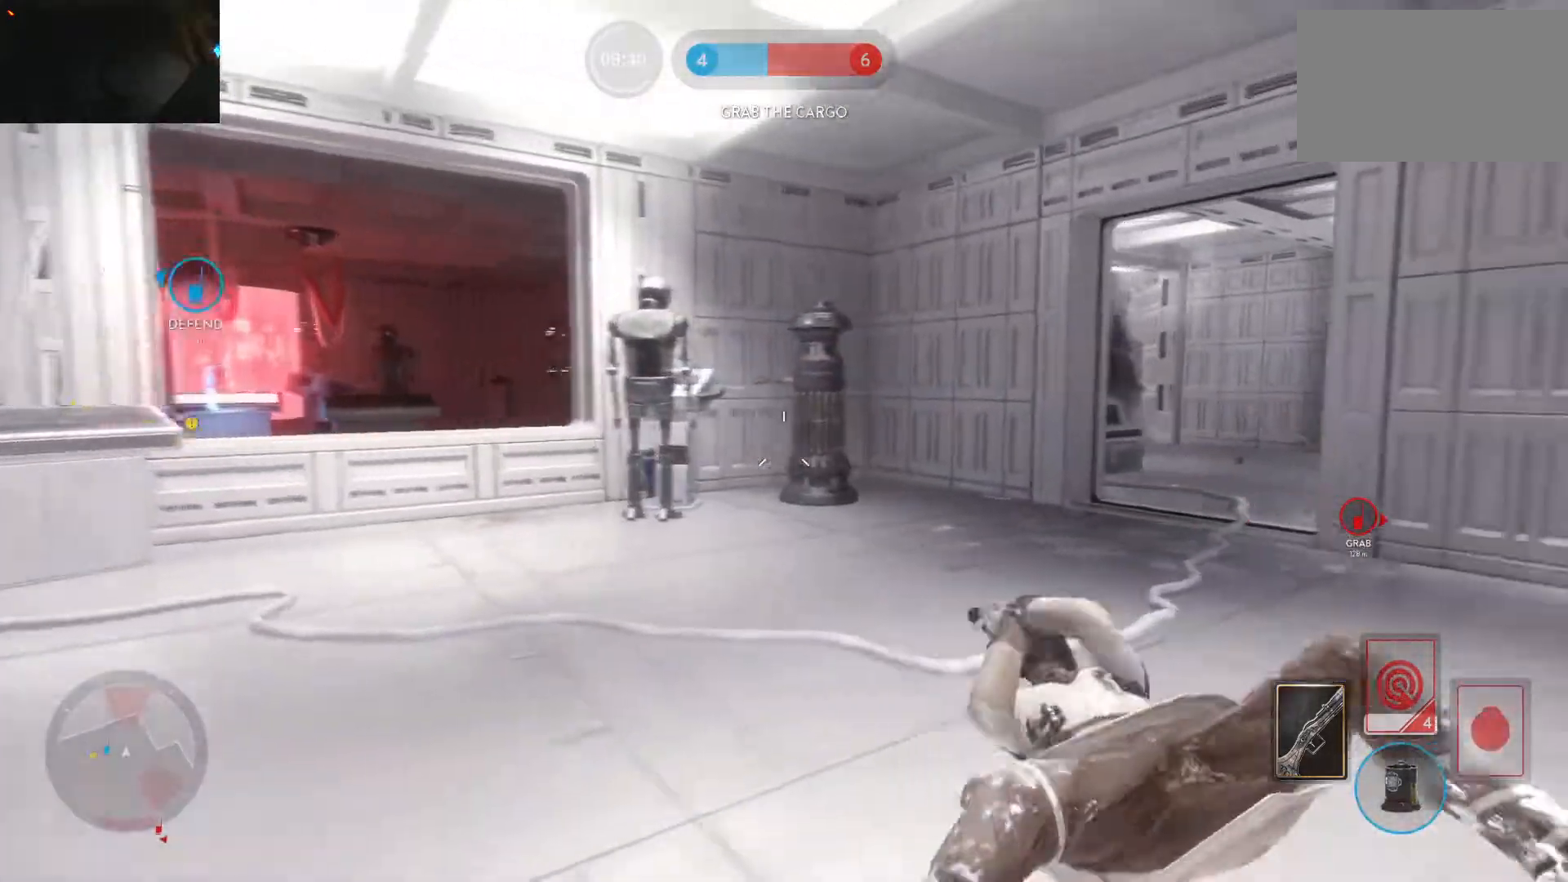
{"keys": ["d", "w"], "mouse": [], "events": []}
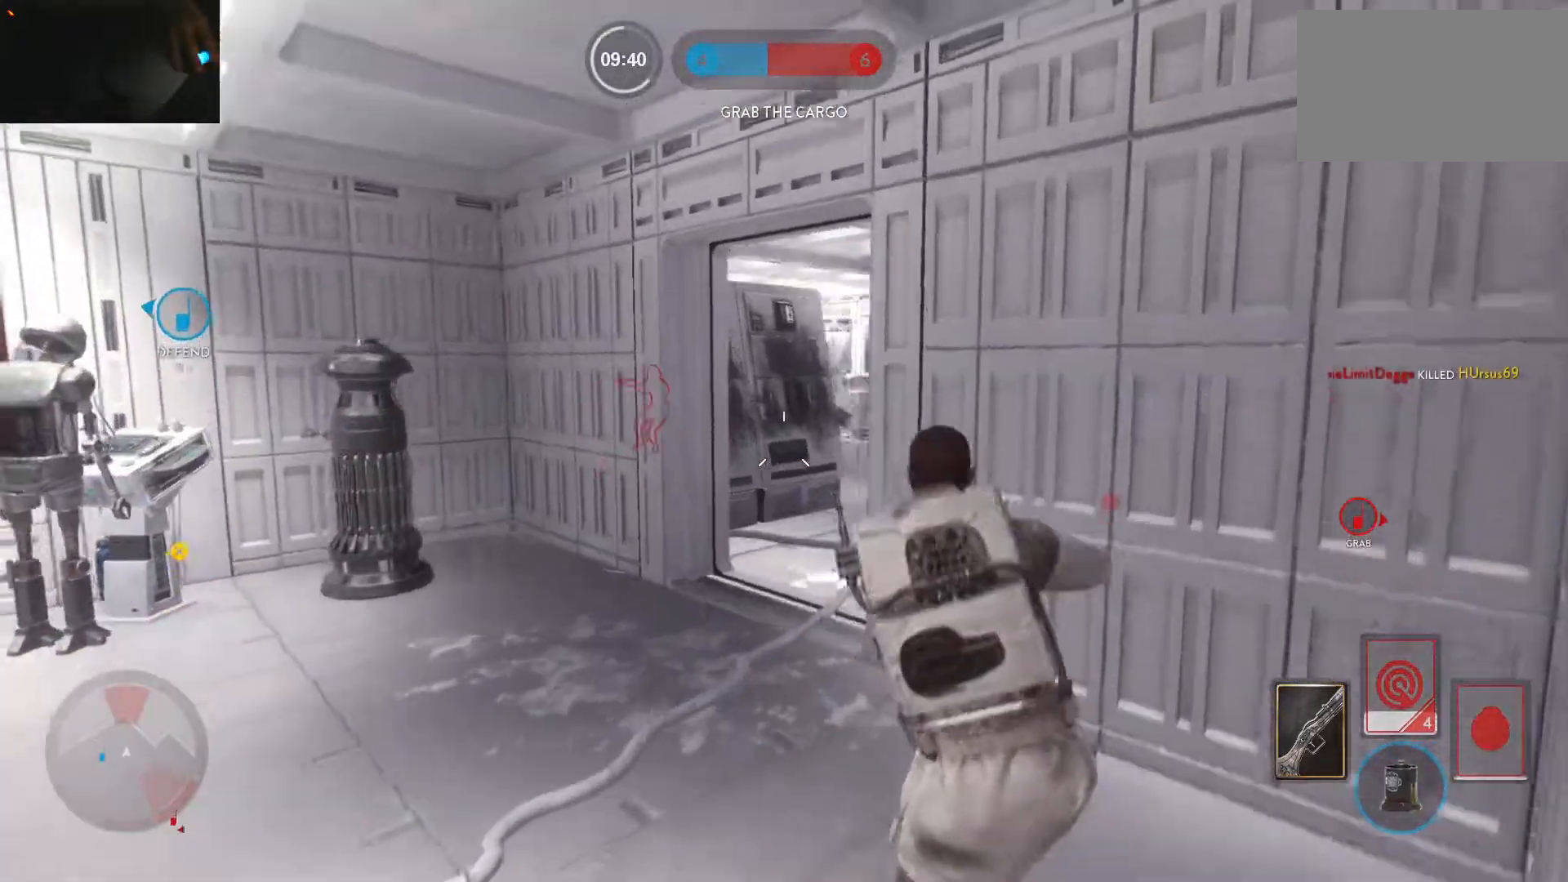
{"keys": [], "mouse": [], "events": [[150, "a", "down"], [200, "a", "up"], [200, "d", "up"], [200, "w", "up"]]}
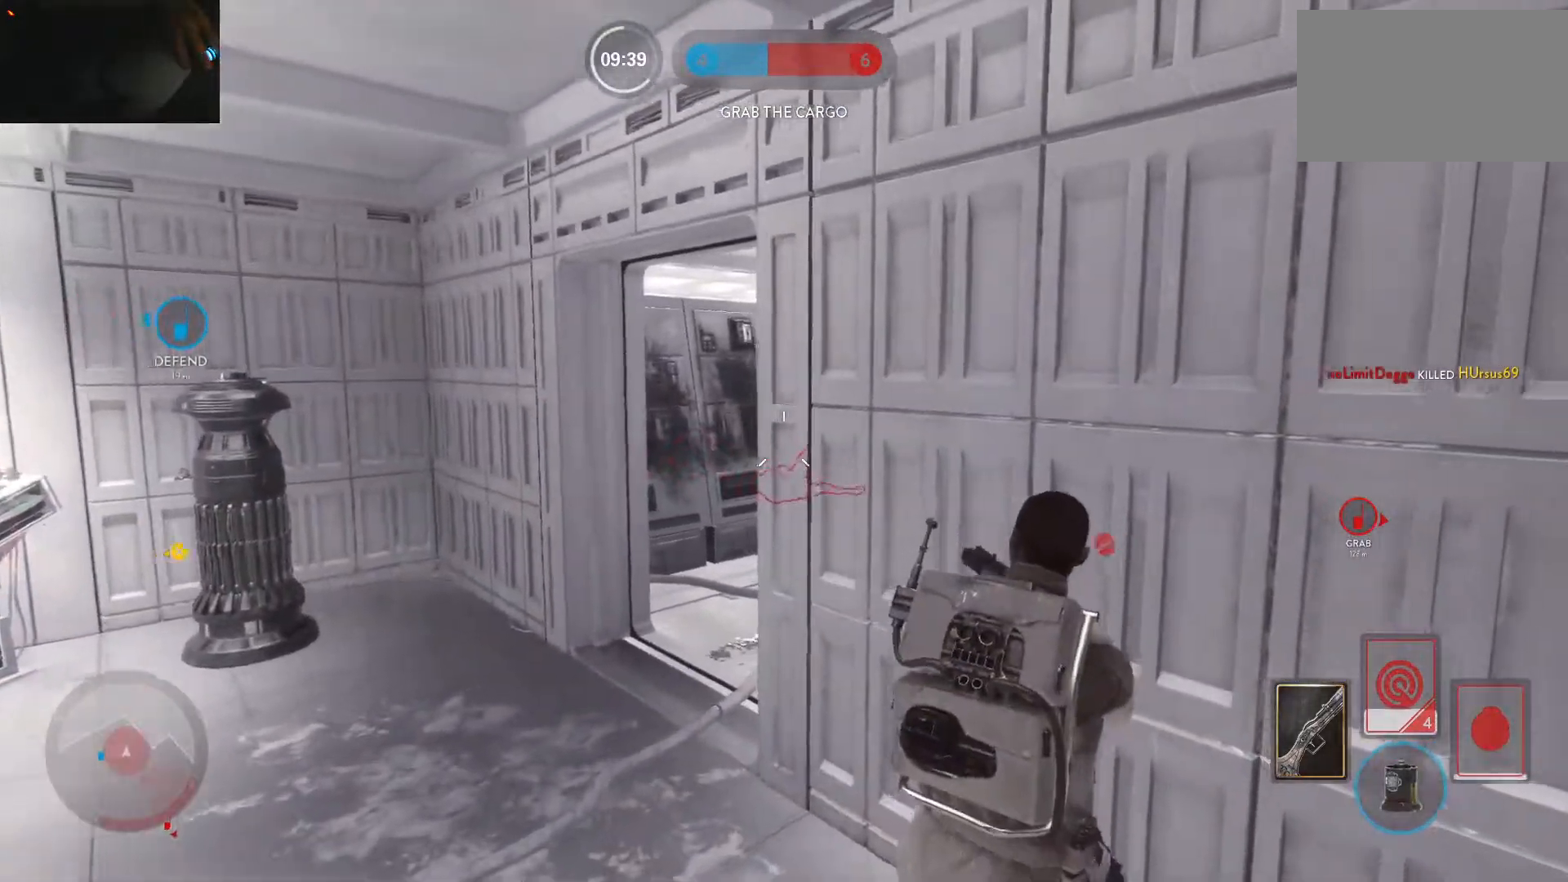
{"keys": [], "mouse": [], "events": [[33, "a", "down"], [117, "w", "down"], [167, "a", "up"], [217, "d", "down"], [267, "w", "up"], [500, "d", "up"]]}
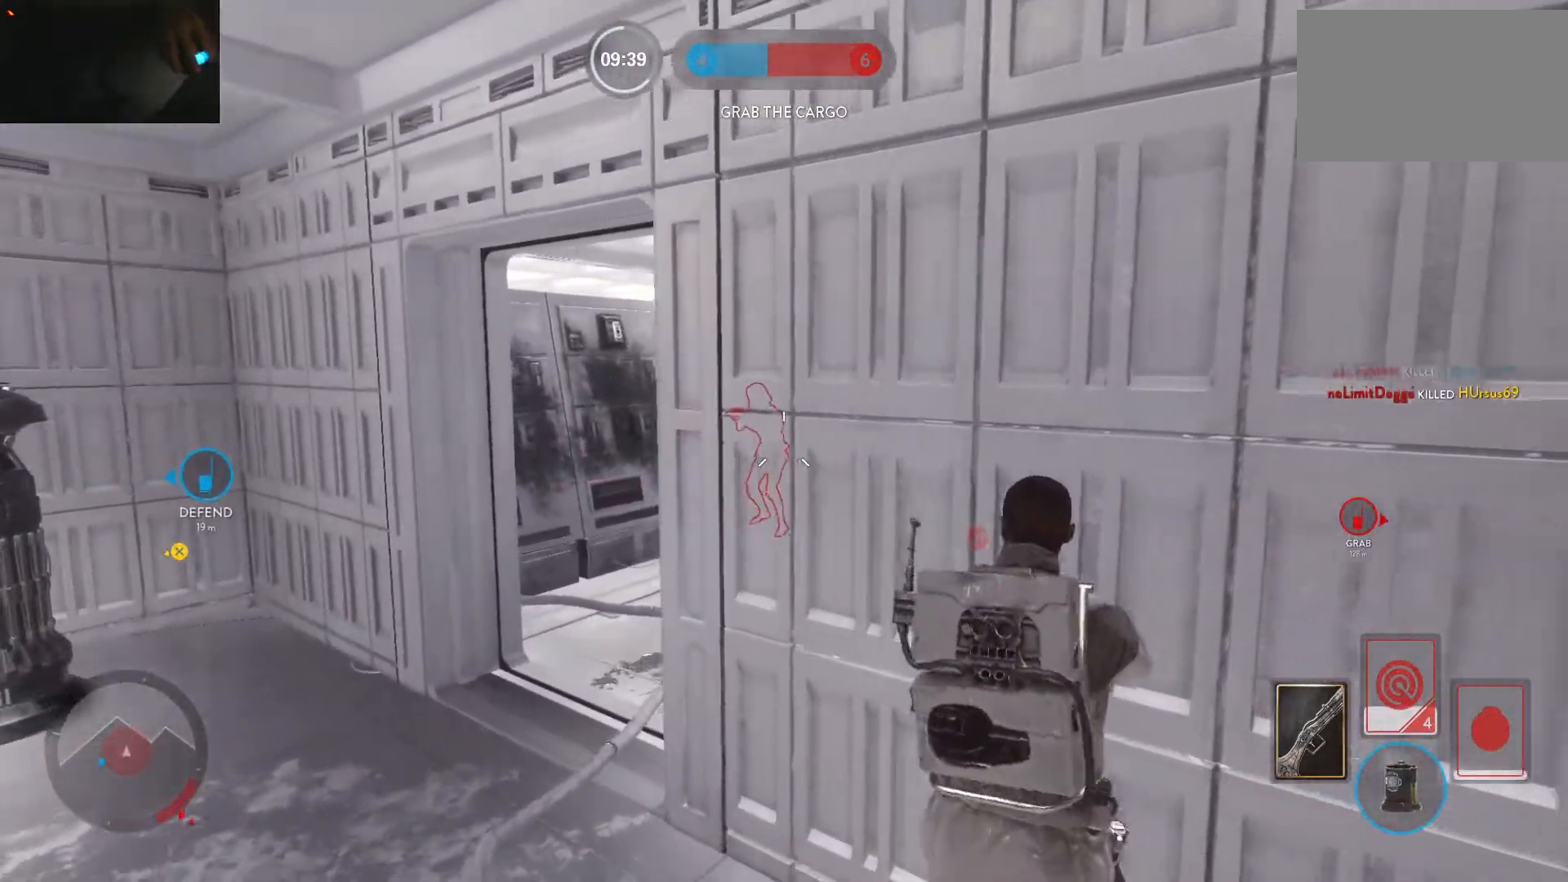
{"keys": ["a"], "mouse": [], "events": [[333, "a", "down"]]}
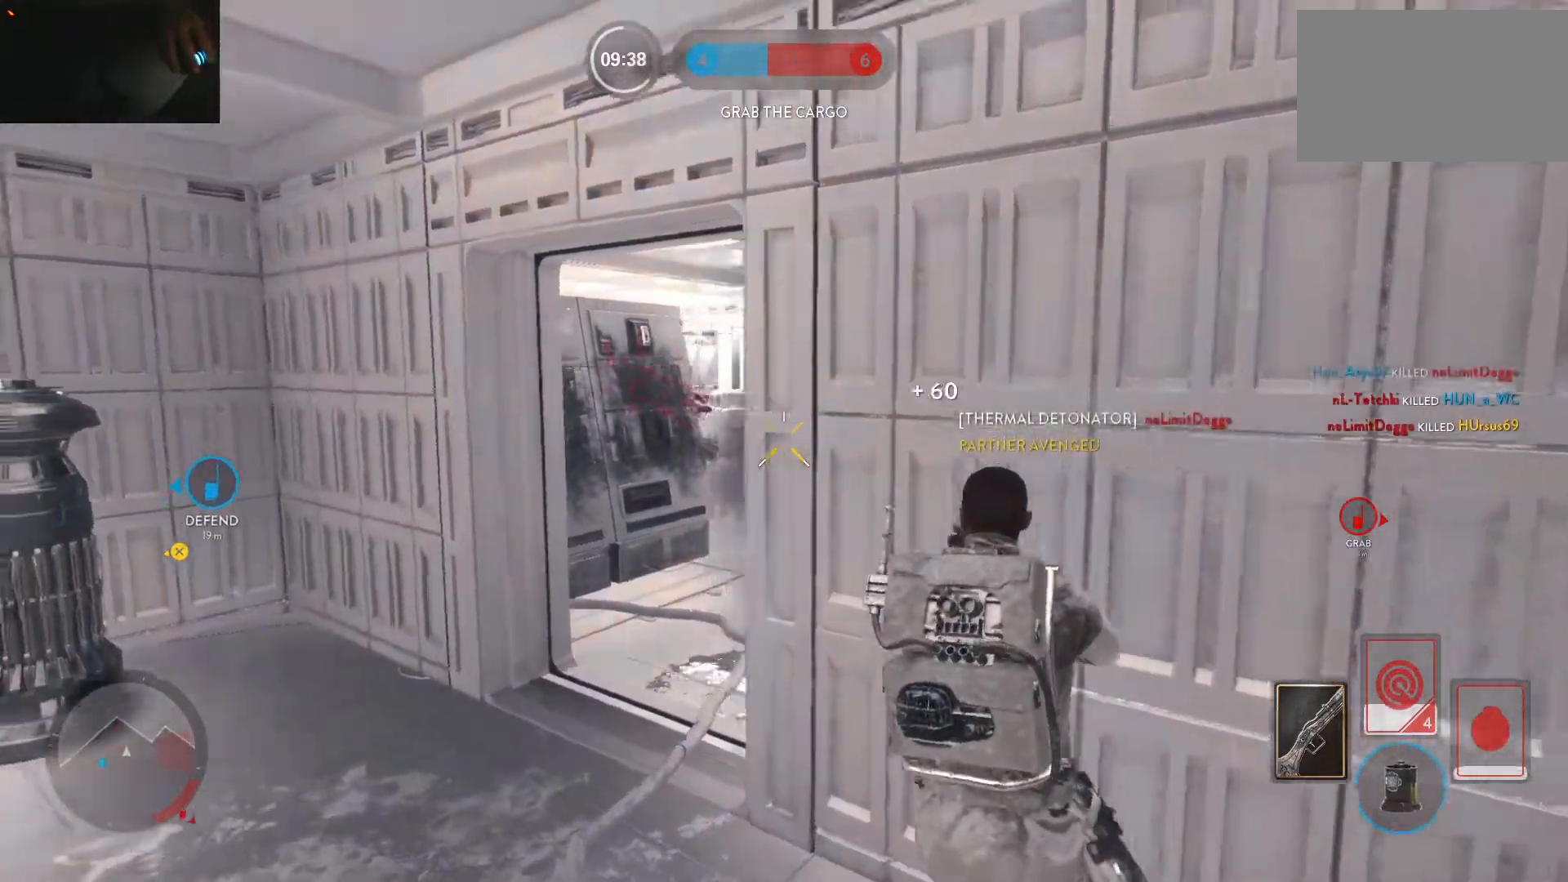
{"keys": ["a", "alt"], "mouse": [], "events": [[17, "w", "down"], [67, "shift", "down"], [250, "shift", "up"], [433, "alt", "down"], [483, "w", "up"]]}
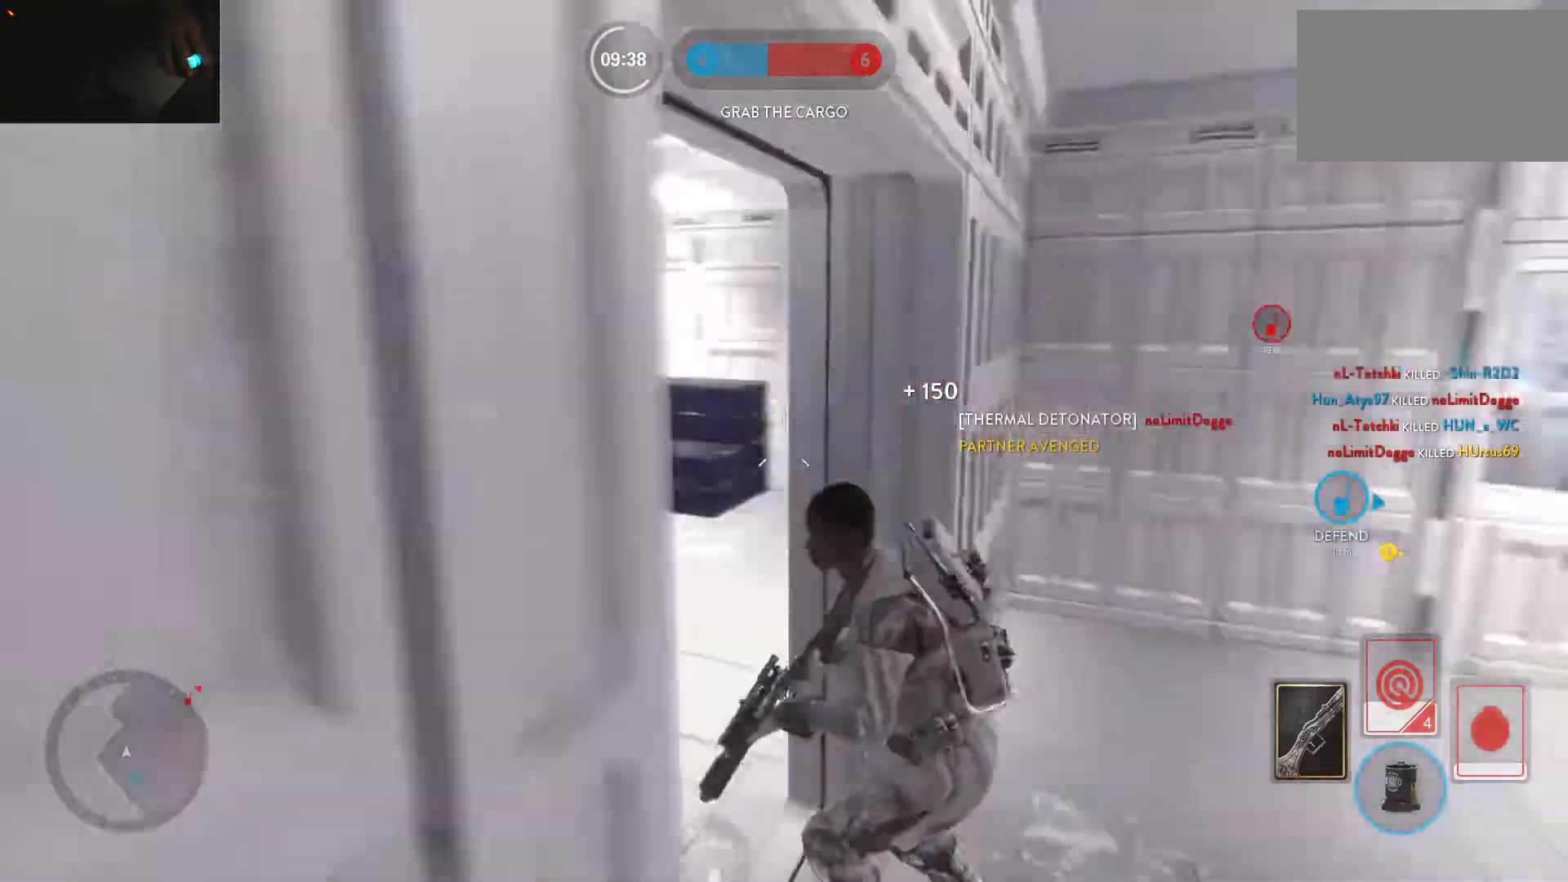
{"keys": ["a", "w"], "mouse": [], "events": [[117, "alt", "up"], [117, "w", "down"]]}
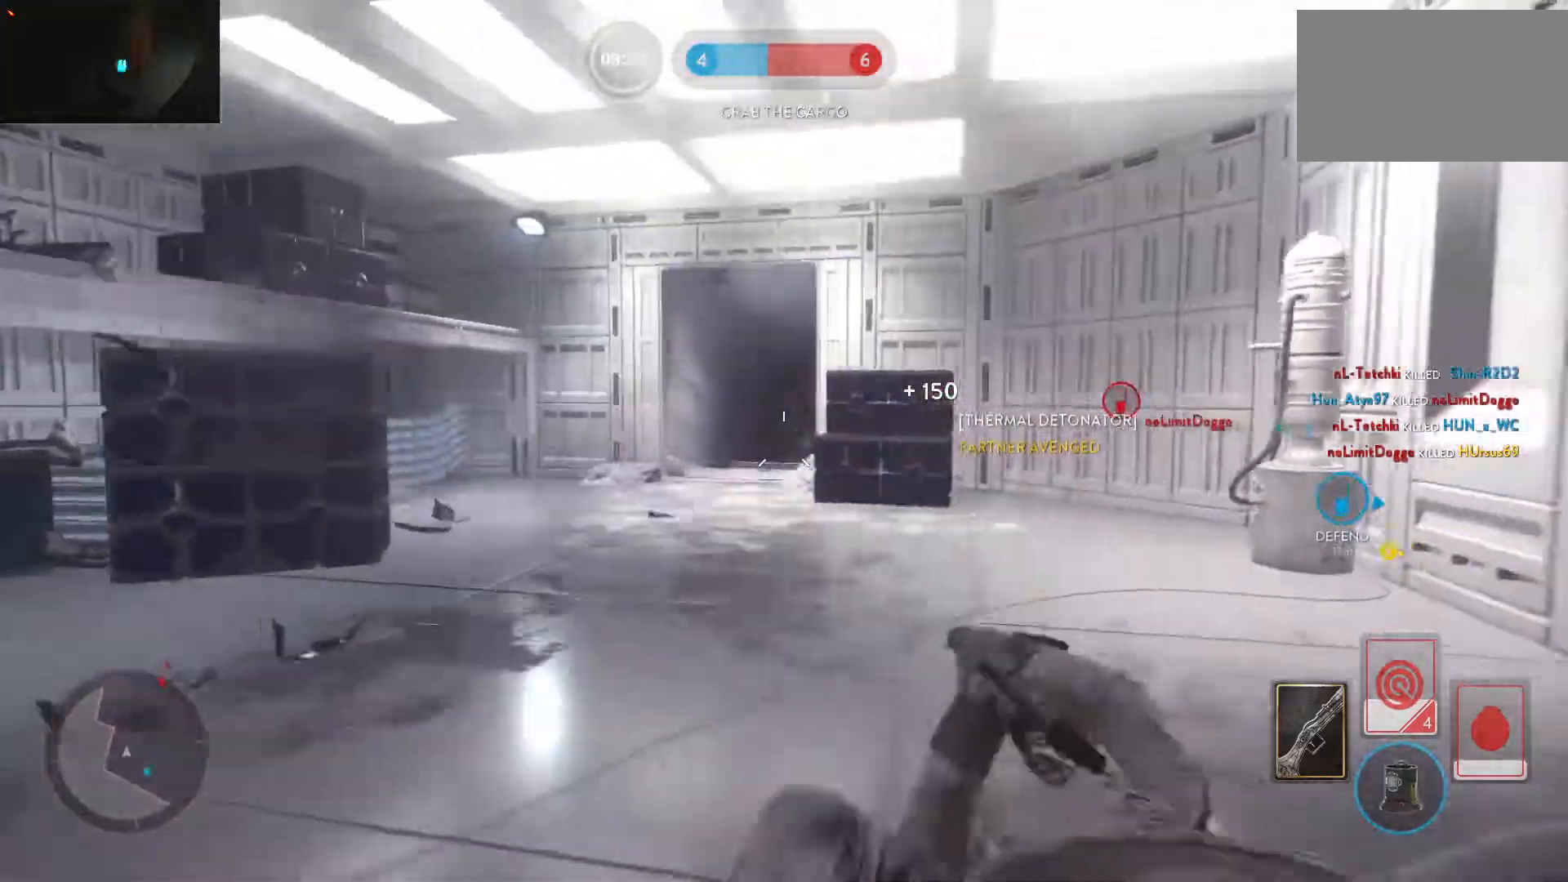
{"keys": ["d", "w"], "mouse": ["left"], "events": [[50, "mouse_left", "down"], [83, "mouse_left", "up"], [133, "mouse_left", "down"], [233, "a", "up"], [233, "mouse_left", "up"], [283, "mouse_left", "down"], [367, "d", "down"]]}
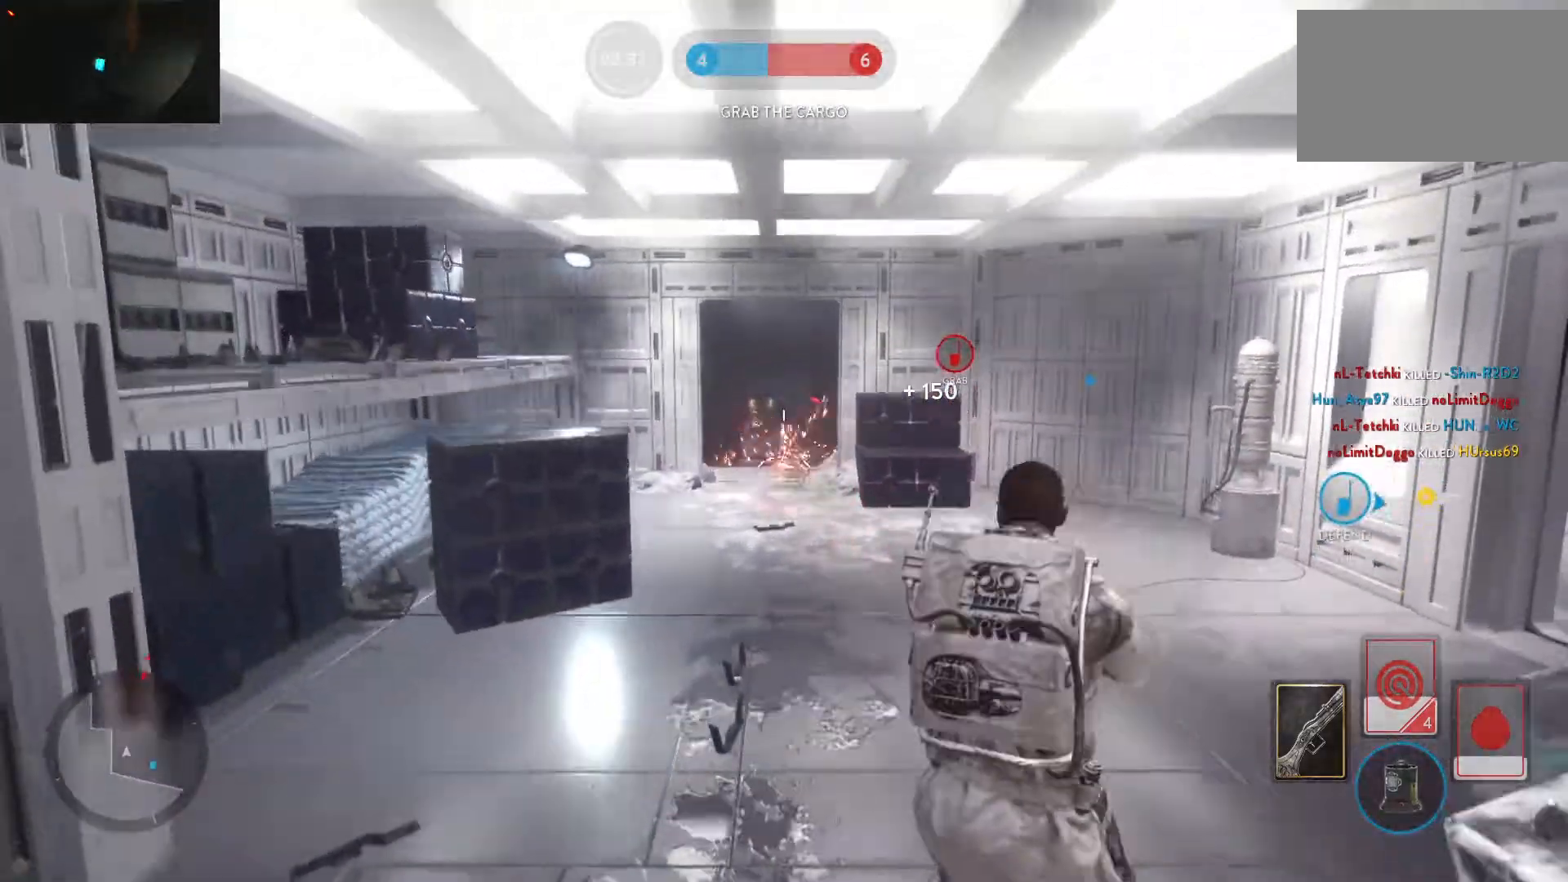
{"keys": ["d"], "mouse": ["left"], "events": [[17, "d", "up"], [50, "mouse_left", "up"], [100, "mouse_left", "down"], [100, "shift", "down"], [150, "d", "down"], [200, "shift", "up"], [250, "w", "up"], [433, "mouse_left", "up"], [483, "mouse_left", "down"]]}
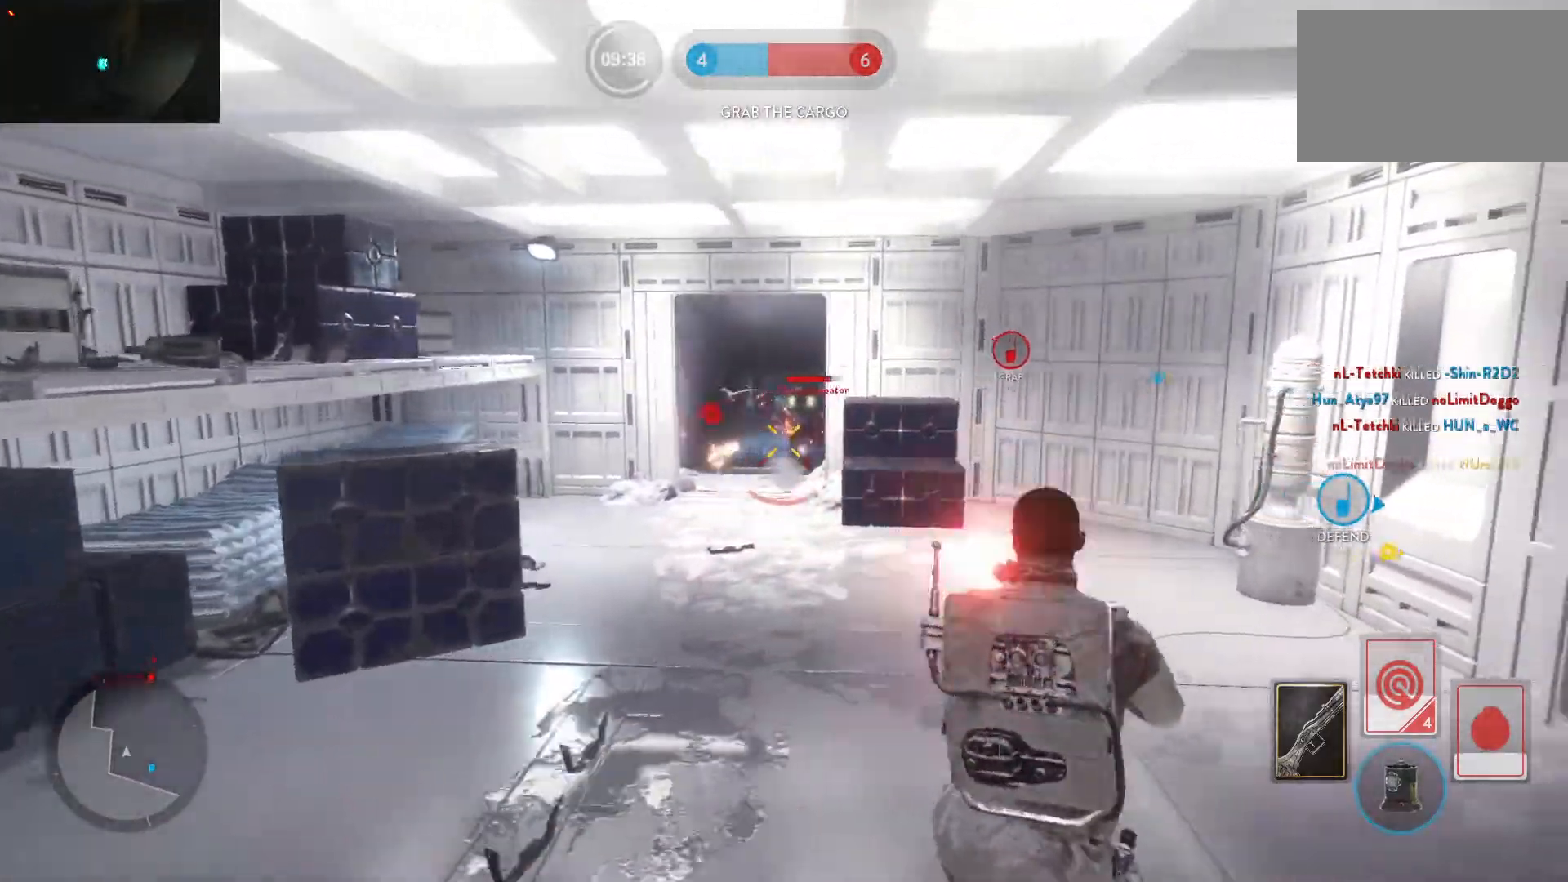
{"keys": ["d", "w"], "mouse": ["left"], "events": [[33, "a", "down"], [67, "d", "up"], [67, "mouse_left", "up"], [117, "mouse_left", "down"], [167, "w", "down"], [400, "a", "up"], [400, "d", "down"], [400, "mouse_left", "up"], [450, "mouse_left", "down"]]}
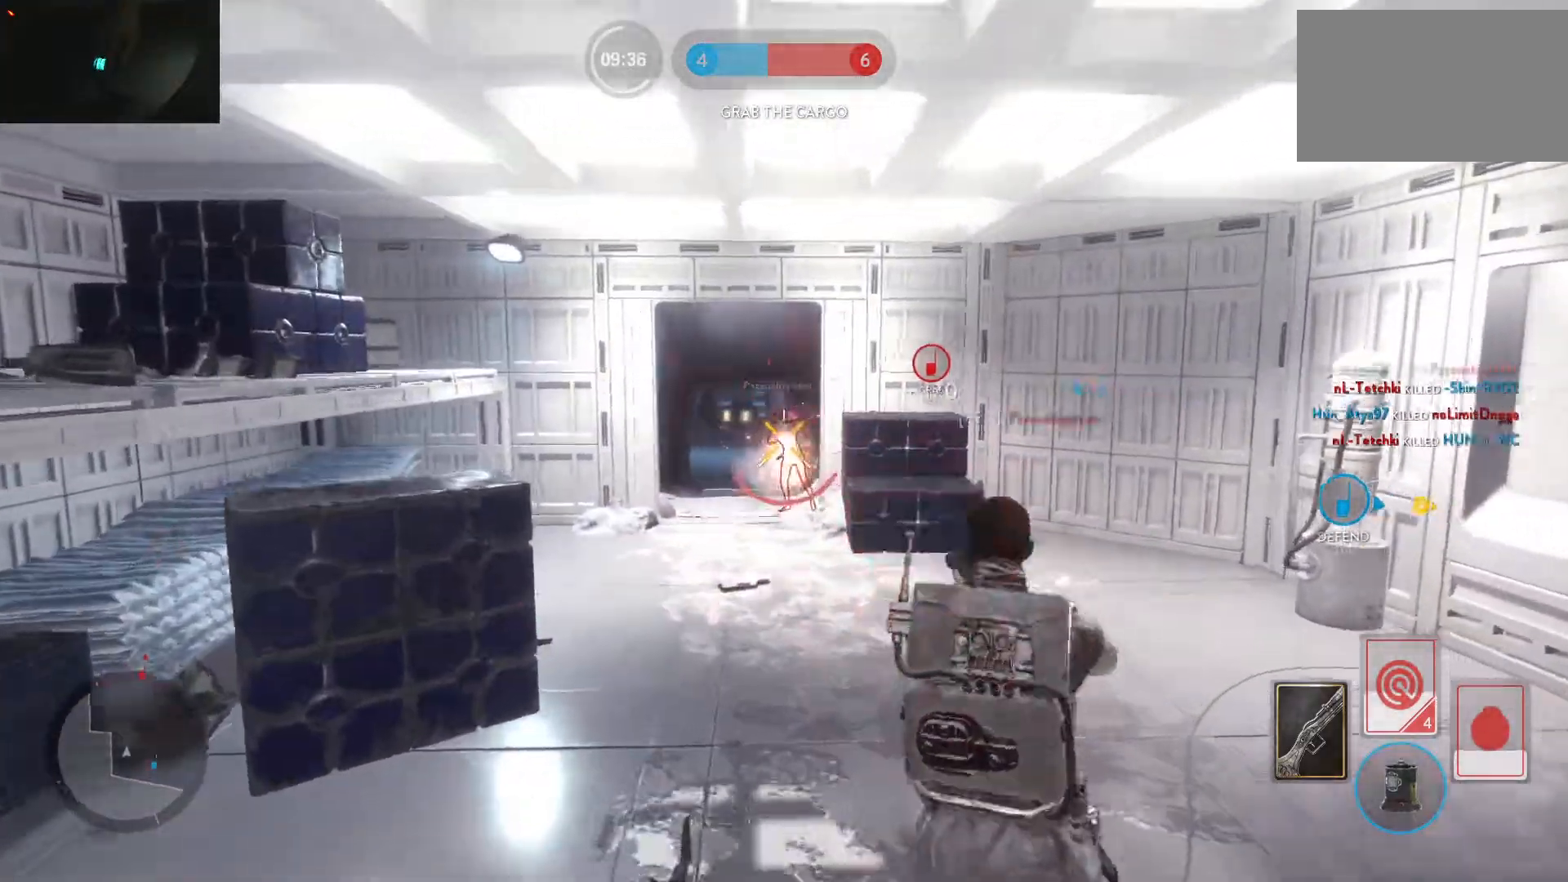
{"keys": [], "mouse": [], "events": [[50, "mouse_left", "up"], [83, "mouse_left", "down"], [133, "alt", "down"], [133, "mouse_left", "up"], [133, "w", "up"], [283, "w", "down"], [317, "alt", "up"], [417, "d", "up"], [417, "w", "up"]]}
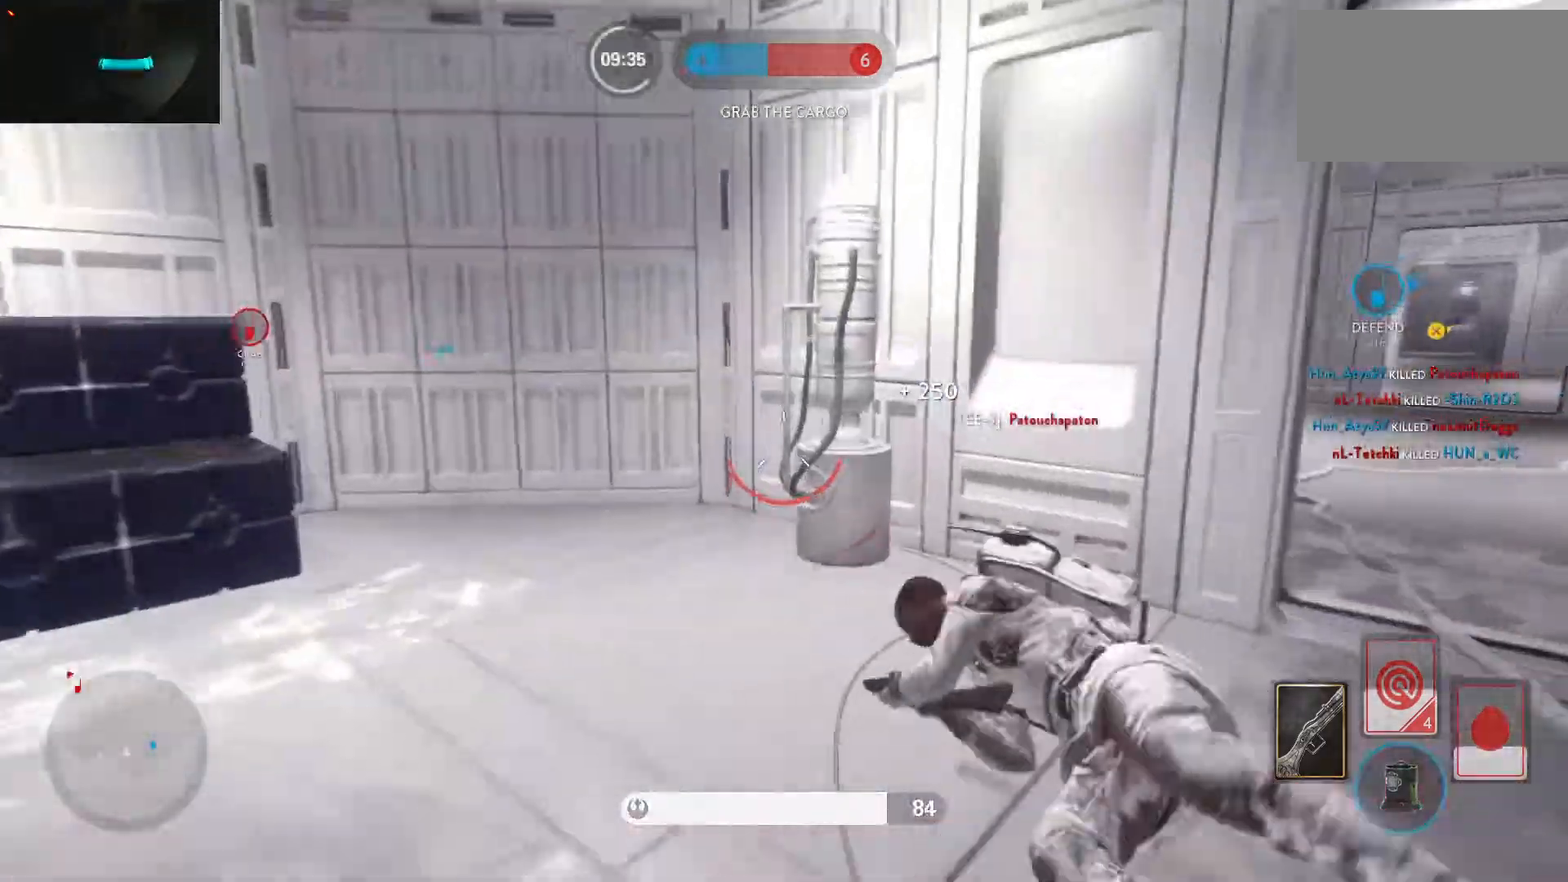
{"keys": ["c", "s"], "mouse": [], "events": [[200, "d", "down"], [333, "s", "down"], [383, "d", "up"], [433, "c", "down"]]}
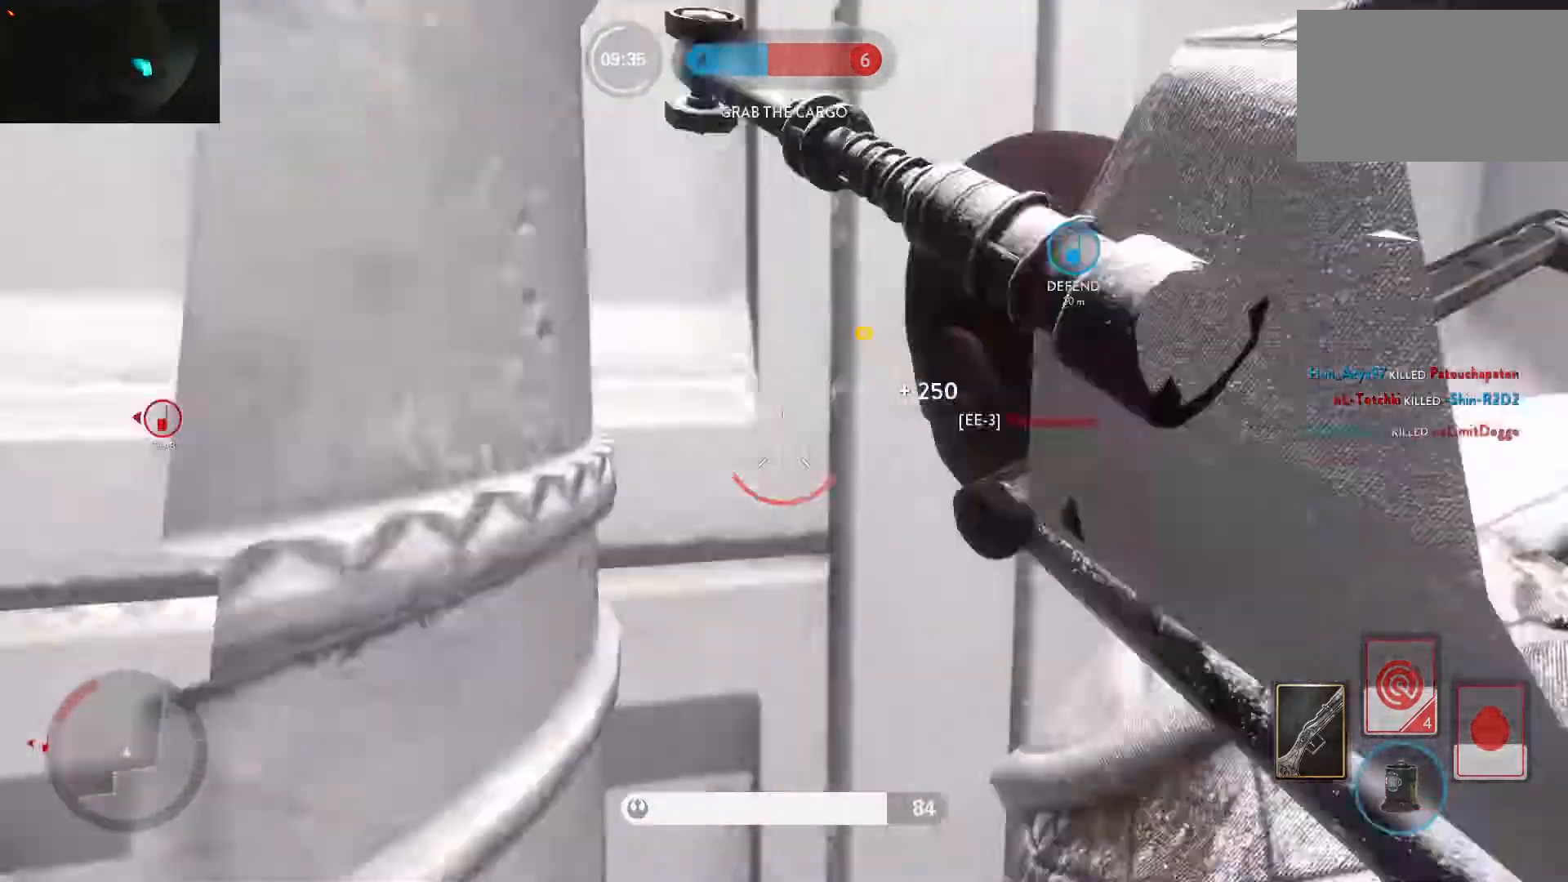
{"keys": ["a"], "mouse": [], "events": [[33, "c", "up"], [67, "d", "down"], [67, "s", "up"], [167, "w", "down"], [317, "w", "up"], [450, "a", "down"], [450, "d", "up"]]}
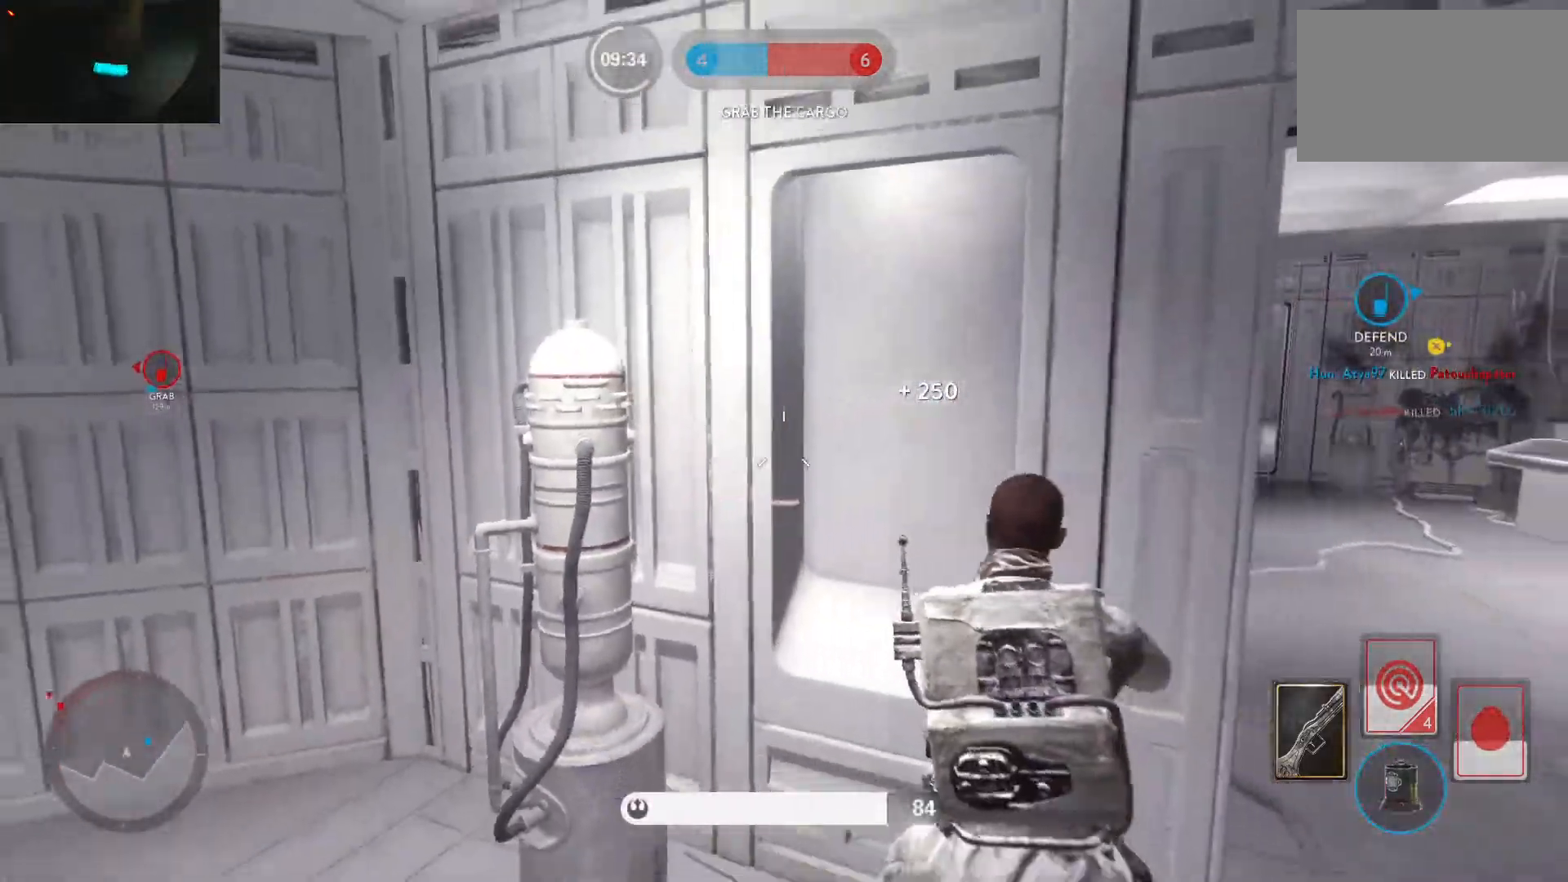
{"keys": ["d"], "mouse": [], "events": [[50, "c", "down"], [83, "a", "up"], [83, "c", "up"], [133, "d", "down"], [283, "a", "down"], [333, "d", "up"], [417, "d", "down"], [467, "a", "up"]]}
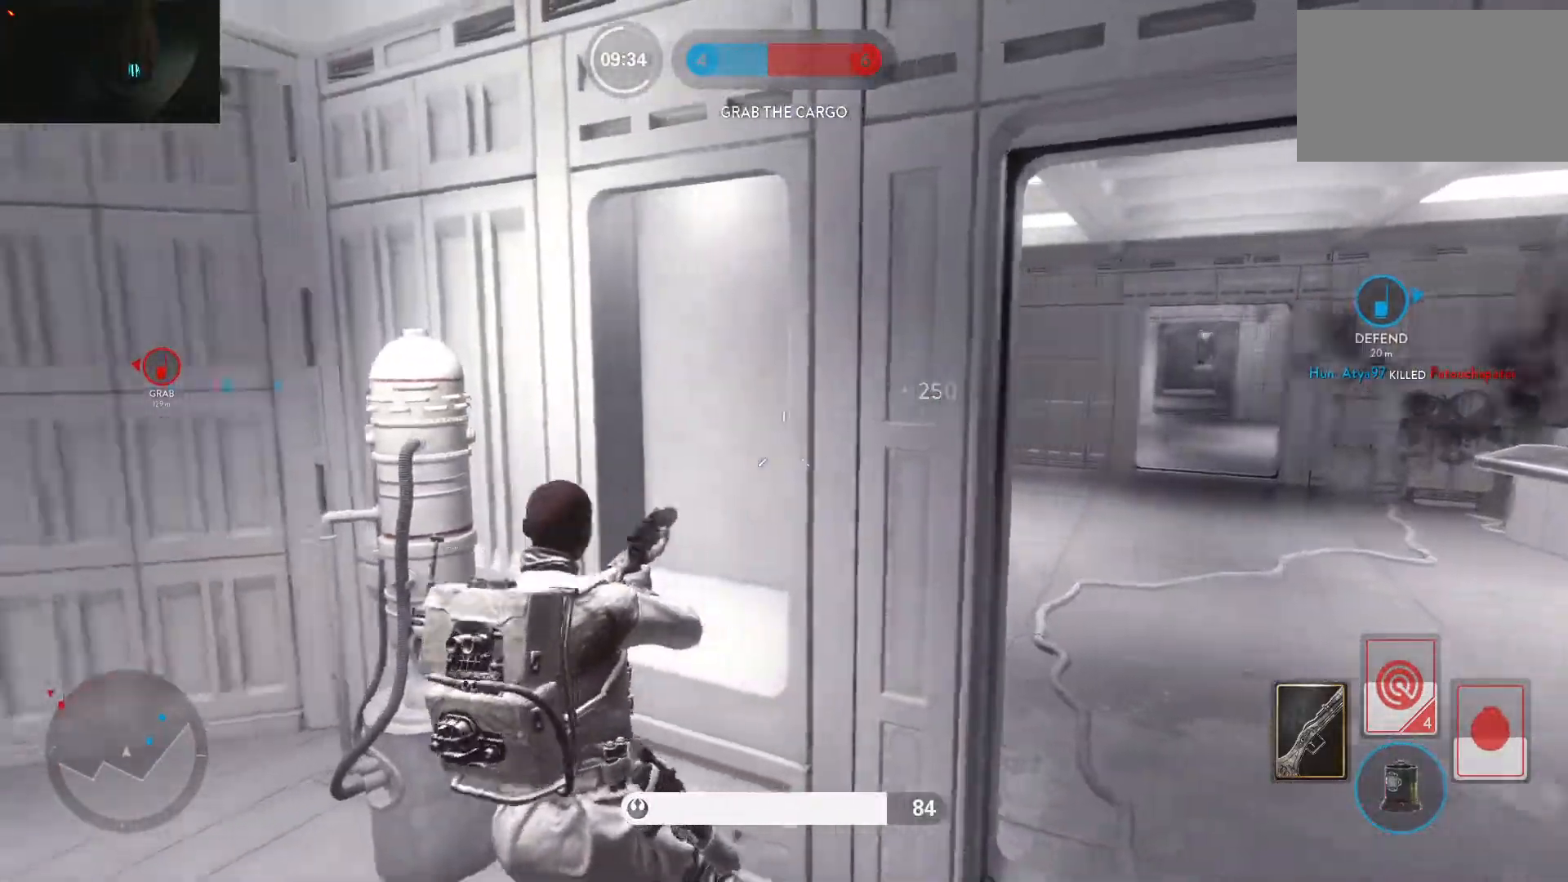
{"keys": ["a", "w"], "mouse": [], "events": [[17, "a", "down"], [17, "d", "up"], [67, "c", "down"], [150, "c", "up"], [200, "shift", "down"], [250, "w", "down"], [383, "shift", "up"]]}
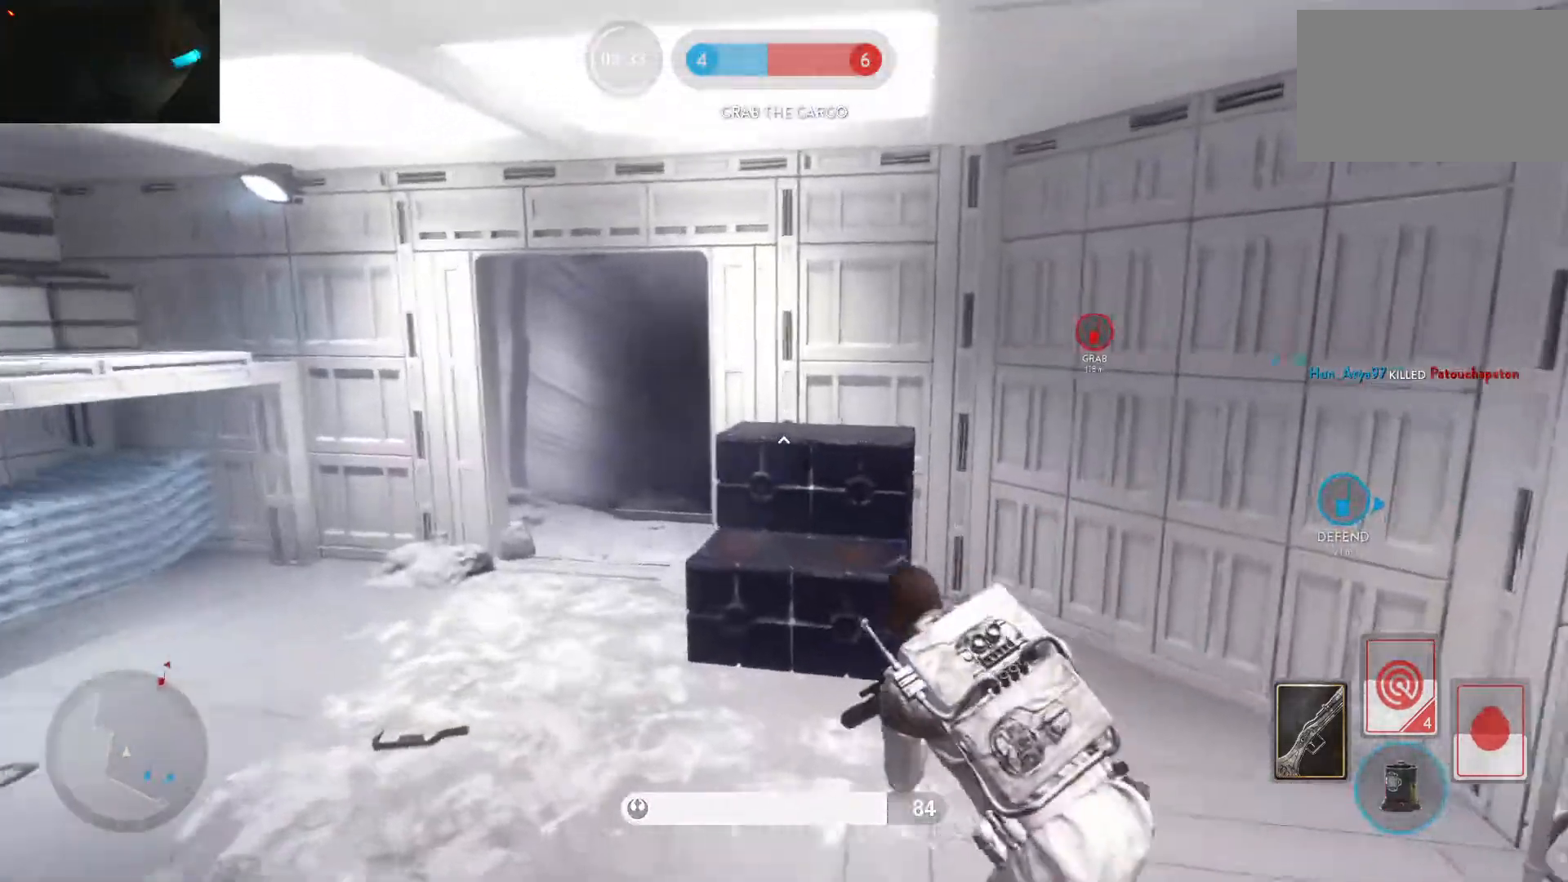
{"keys": ["a", "w"], "mouse": [], "events": [[217, "w", "up"], [267, "d", "down"], [317, "a", "up"], [400, "a", "down"], [450, "d", "up"], [450, "w", "down"]]}
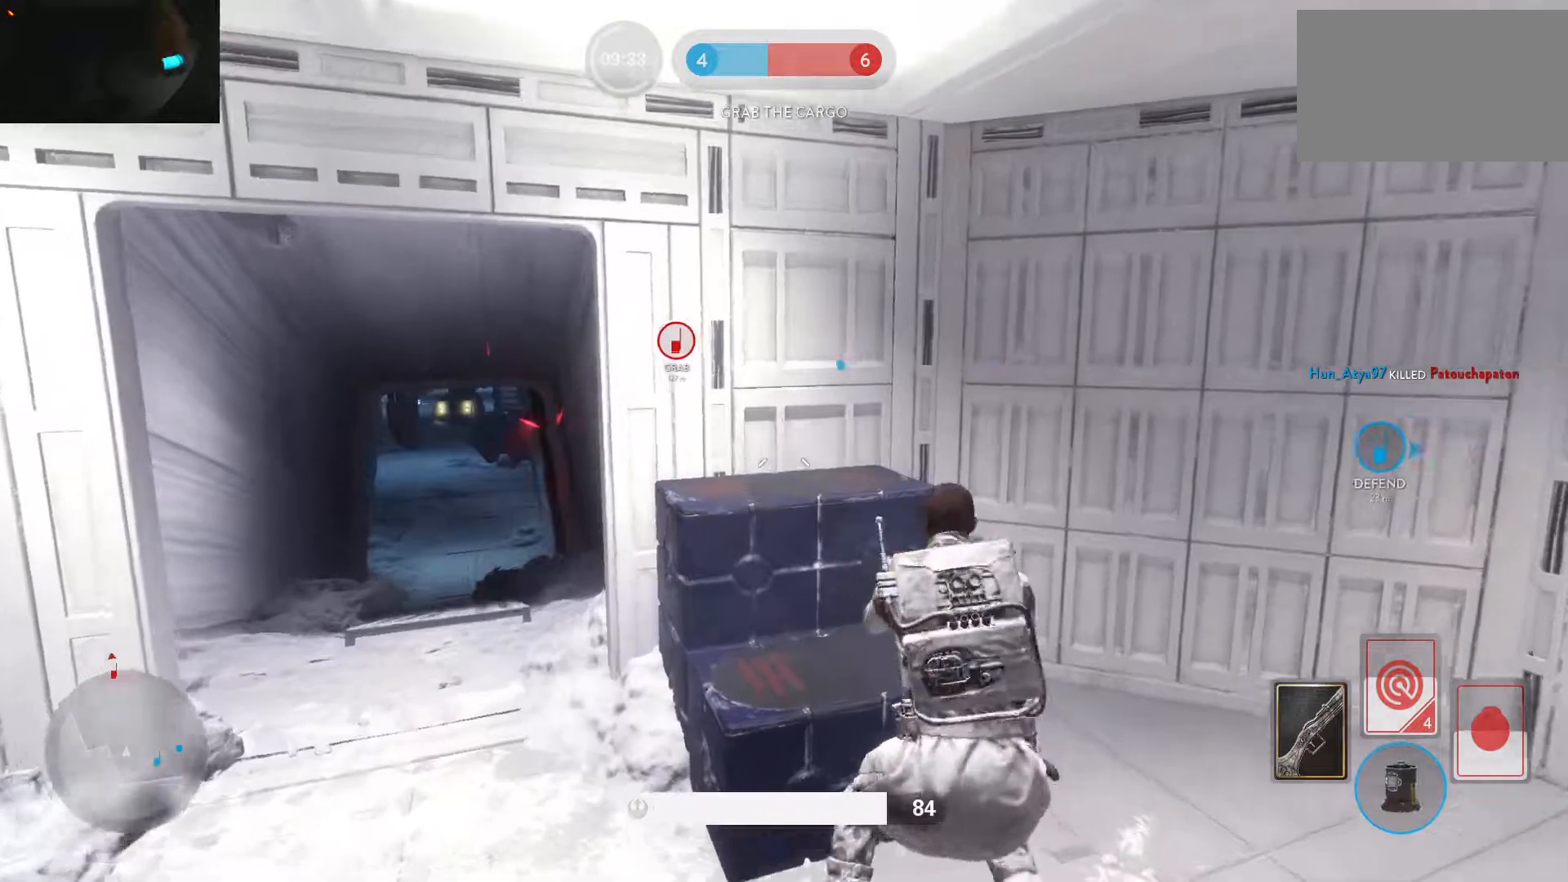
{"keys": ["c"], "mouse": [], "events": [[50, "a", "up"], [50, "d", "down"], [133, "d", "up"], [133, "w", "up"], [417, "c", "down"]]}
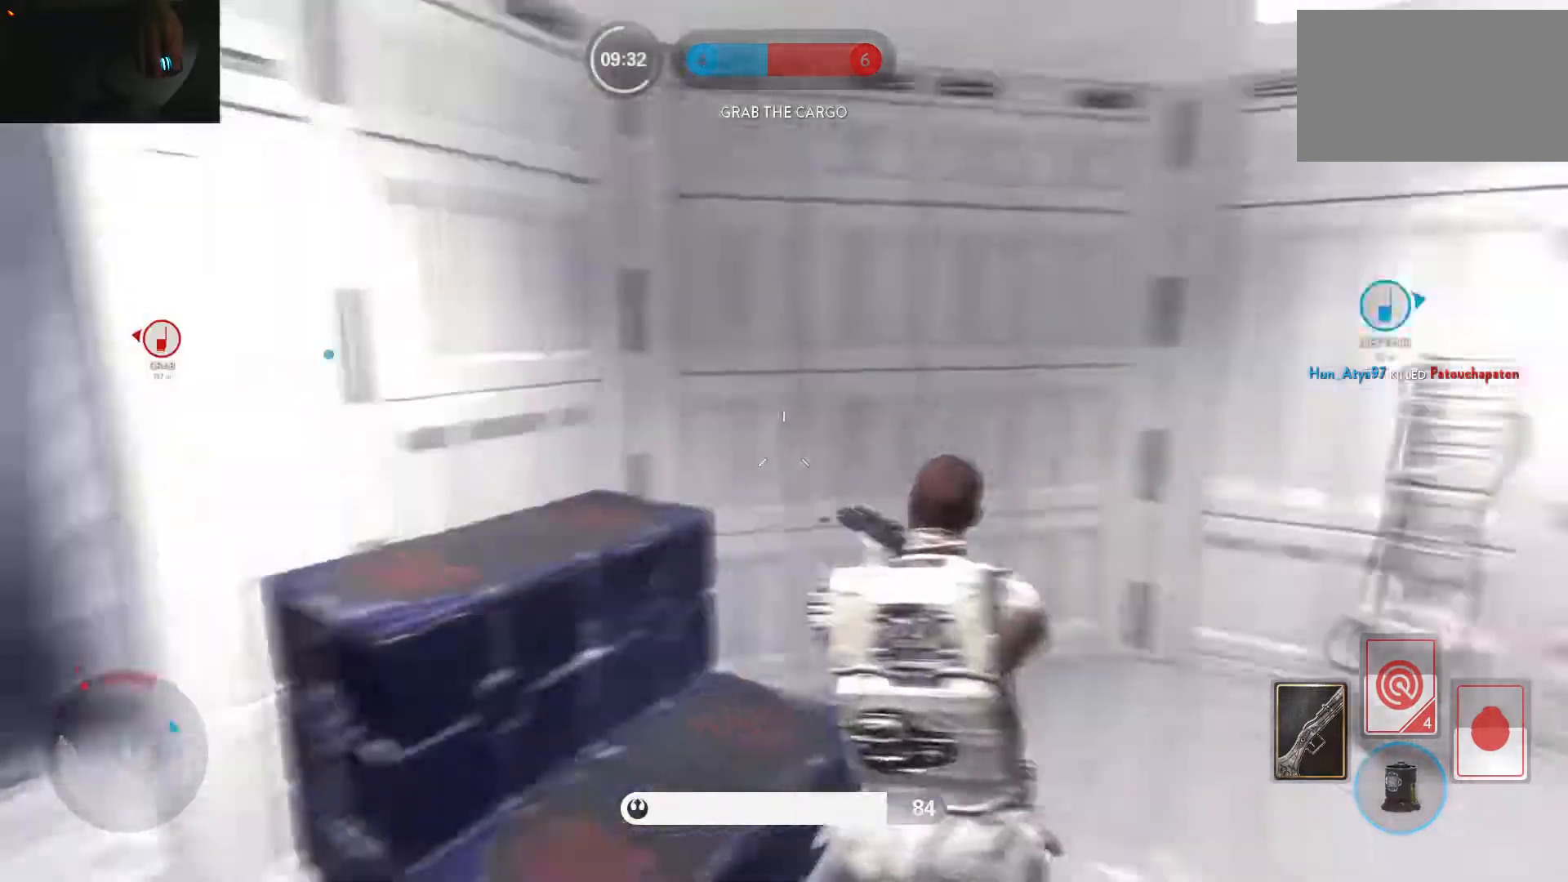
{"keys": ["d", "w"], "mouse": [], "events": [[17, "c", "up"], [67, "d", "down"], [67, "w", "down"], [150, "shift", "down"], [433, "shift", "up"]]}
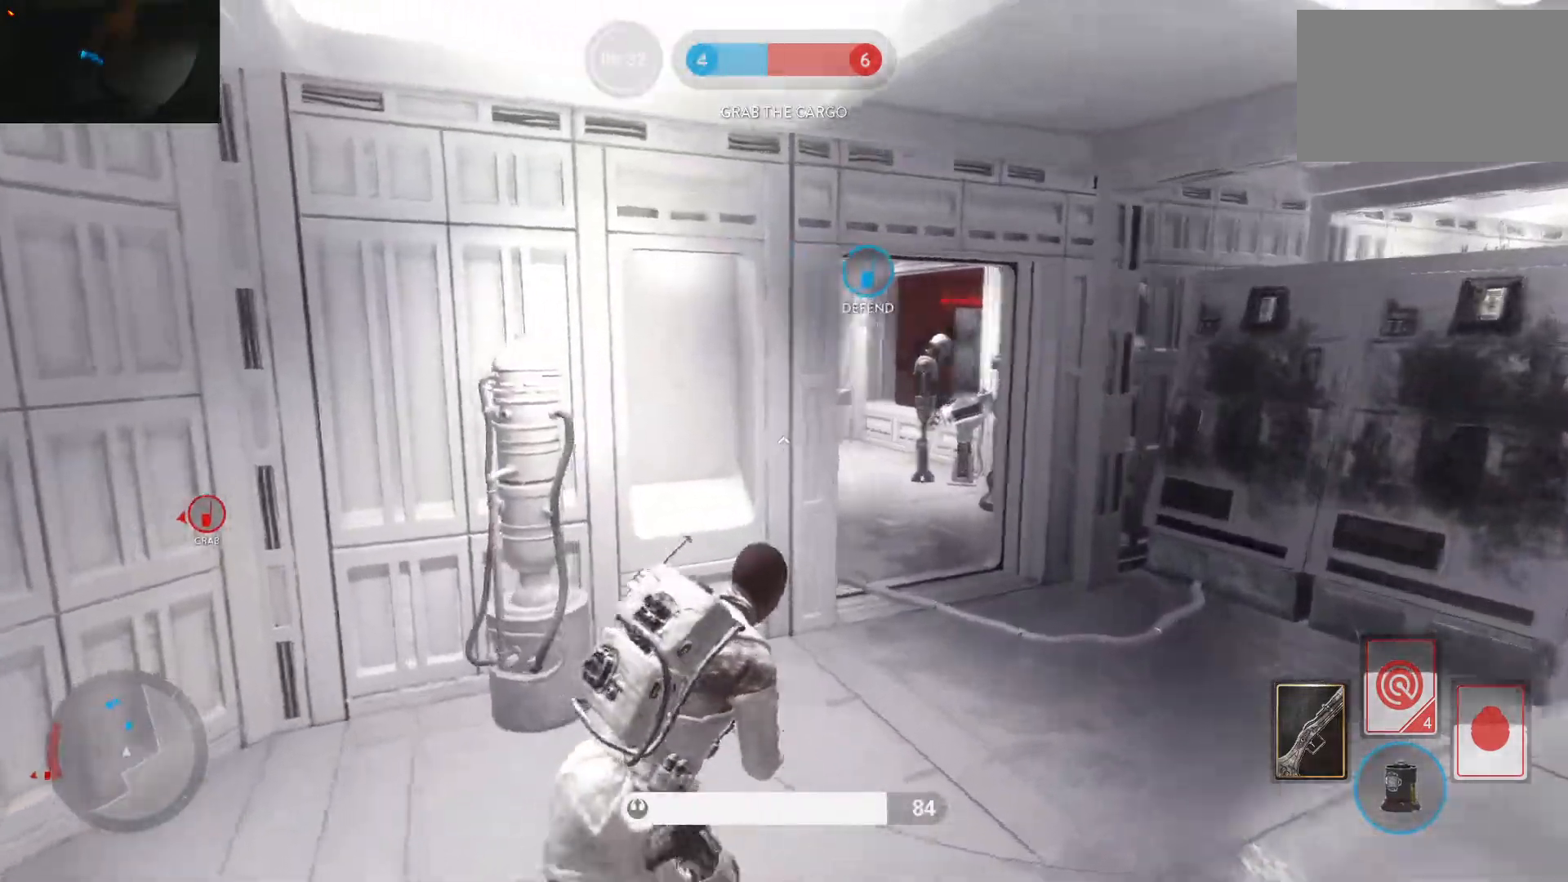
{"keys": ["a"], "mouse": [], "events": [[350, "w", "up"], [400, "a", "down"], [450, "d", "up"]]}
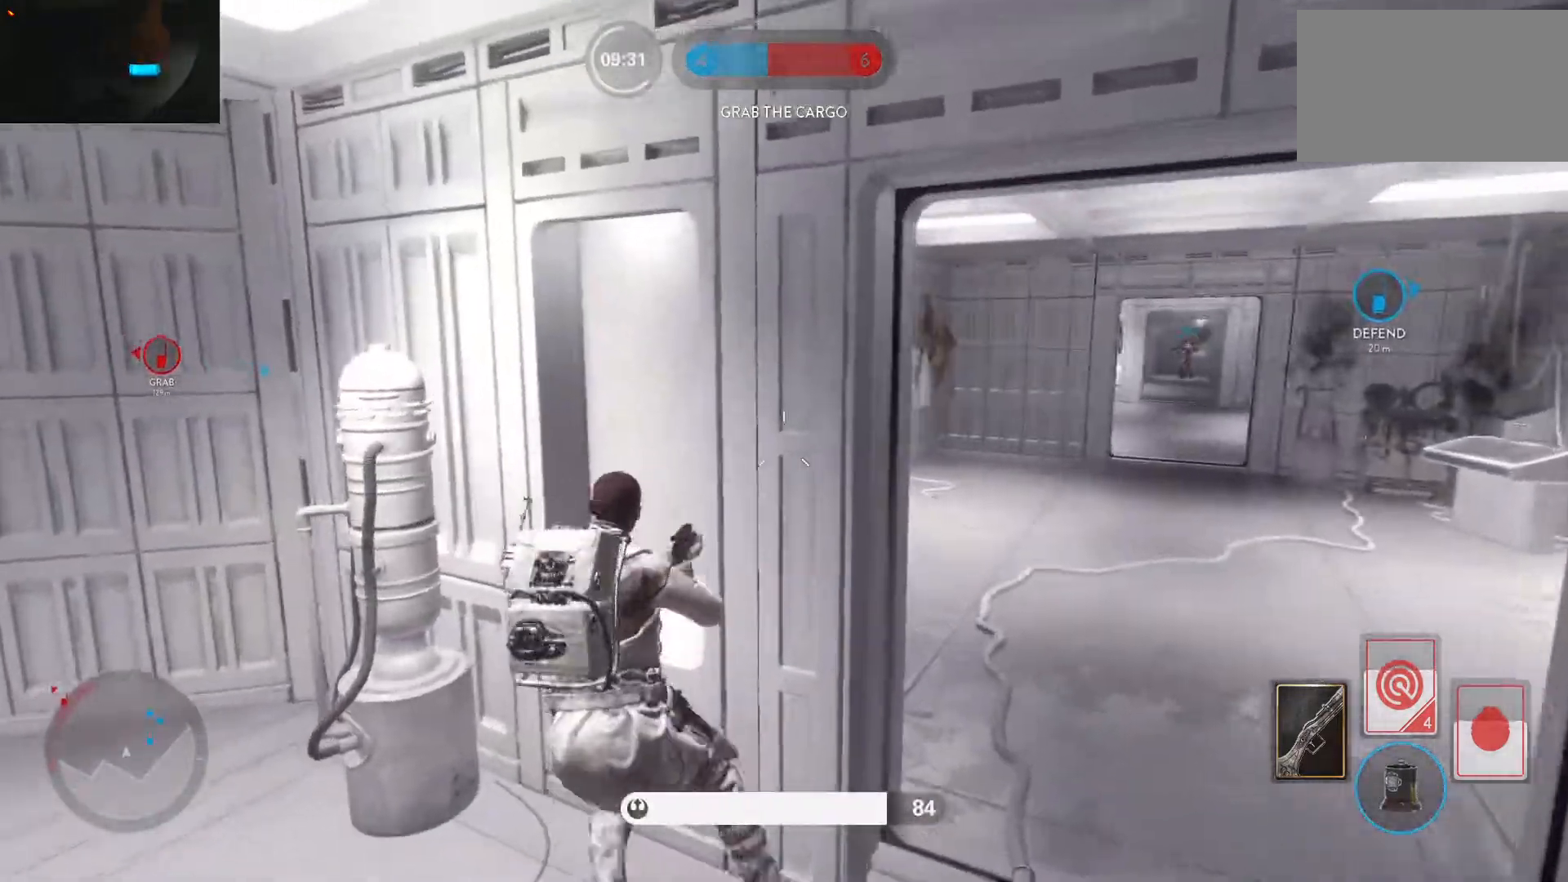
{"keys": ["a", "shift", "w"], "mouse": [], "events": [[83, "c", "down"], [83, "shift", "down"], [183, "c", "up"], [233, "w", "down"]]}
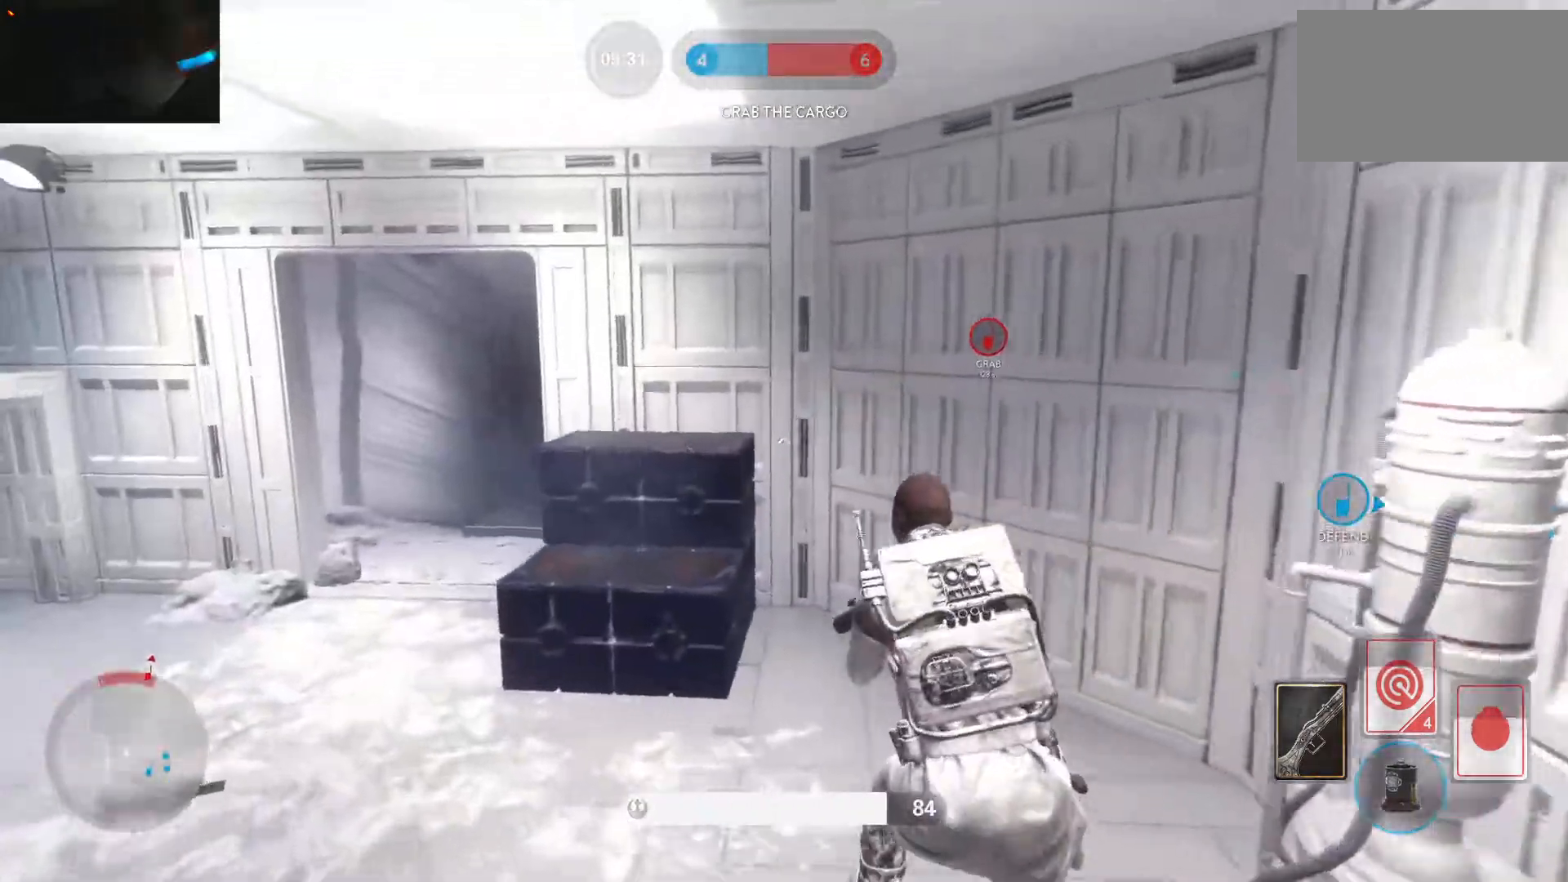
{"keys": ["a", "d"], "mouse": [], "events": [[17, "shift", "up"], [200, "w", "up"], [483, "d", "down"]]}
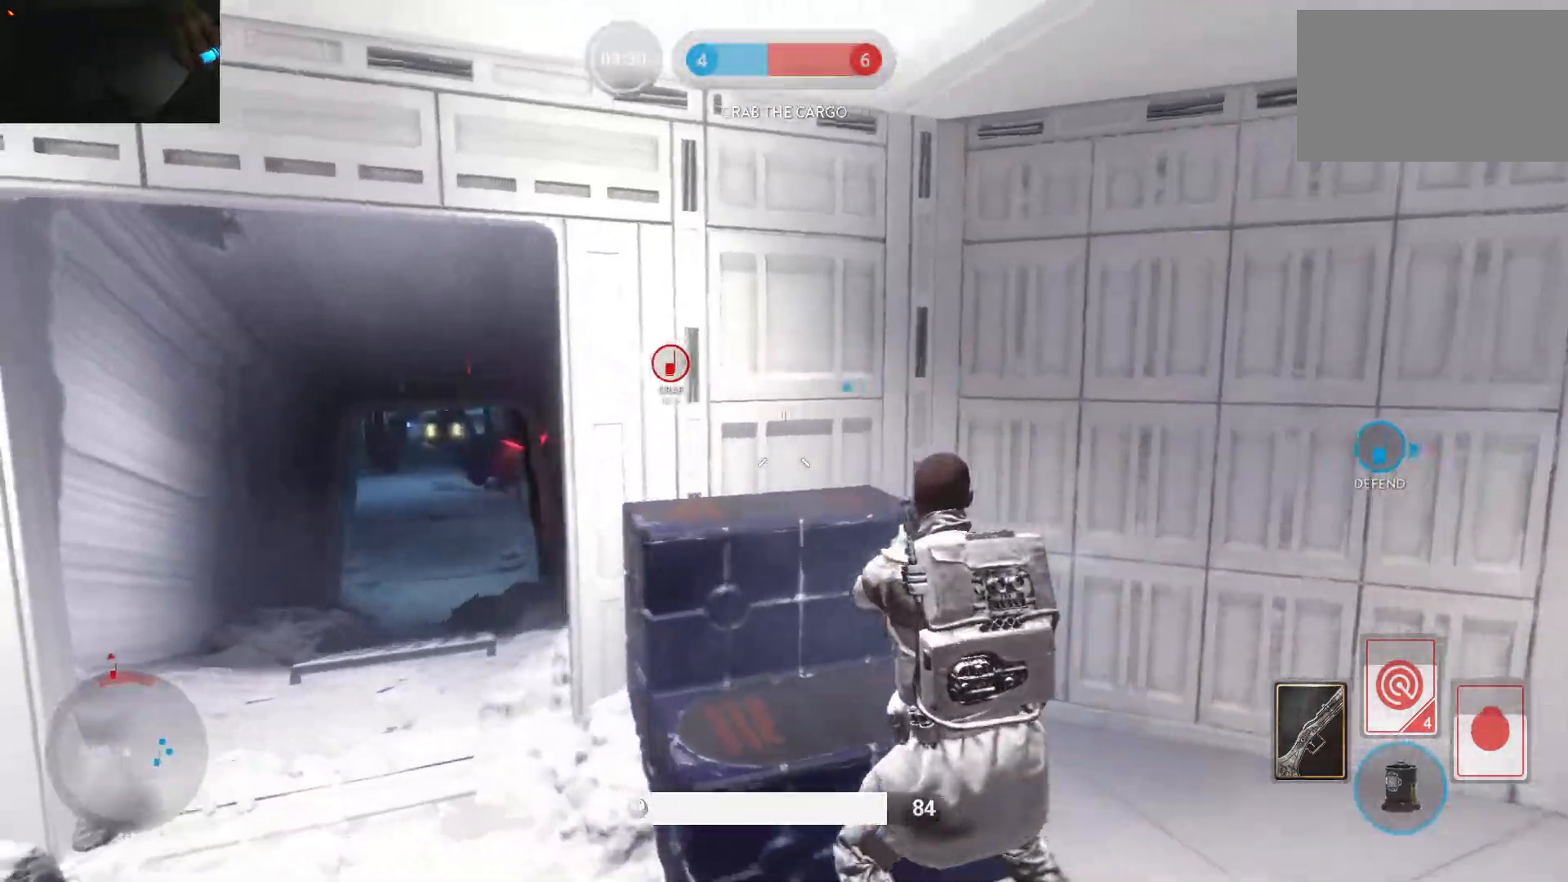
{"keys": ["a", "shift", "w"], "mouse": [], "events": [[33, "a", "up"], [117, "a", "down"], [167, "d", "up"], [317, "shift", "down"], [450, "w", "down"]]}
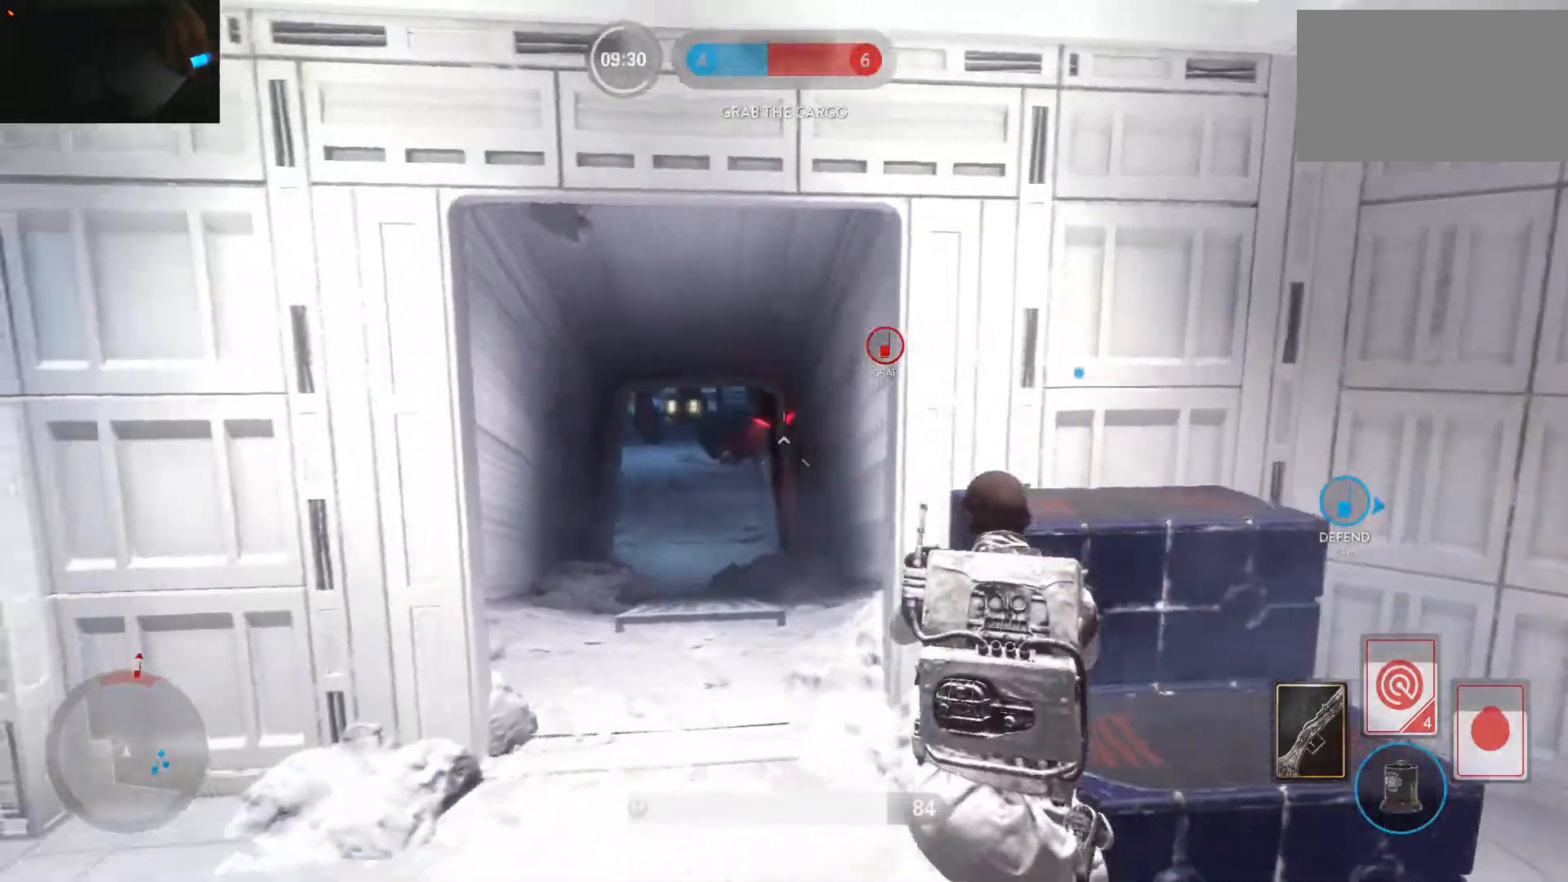
{"keys": ["a", "alt"], "mouse": [], "events": [[83, "shift", "up"], [133, "a", "up"], [367, "a", "down"], [417, "alt", "down"], [417, "w", "up"]]}
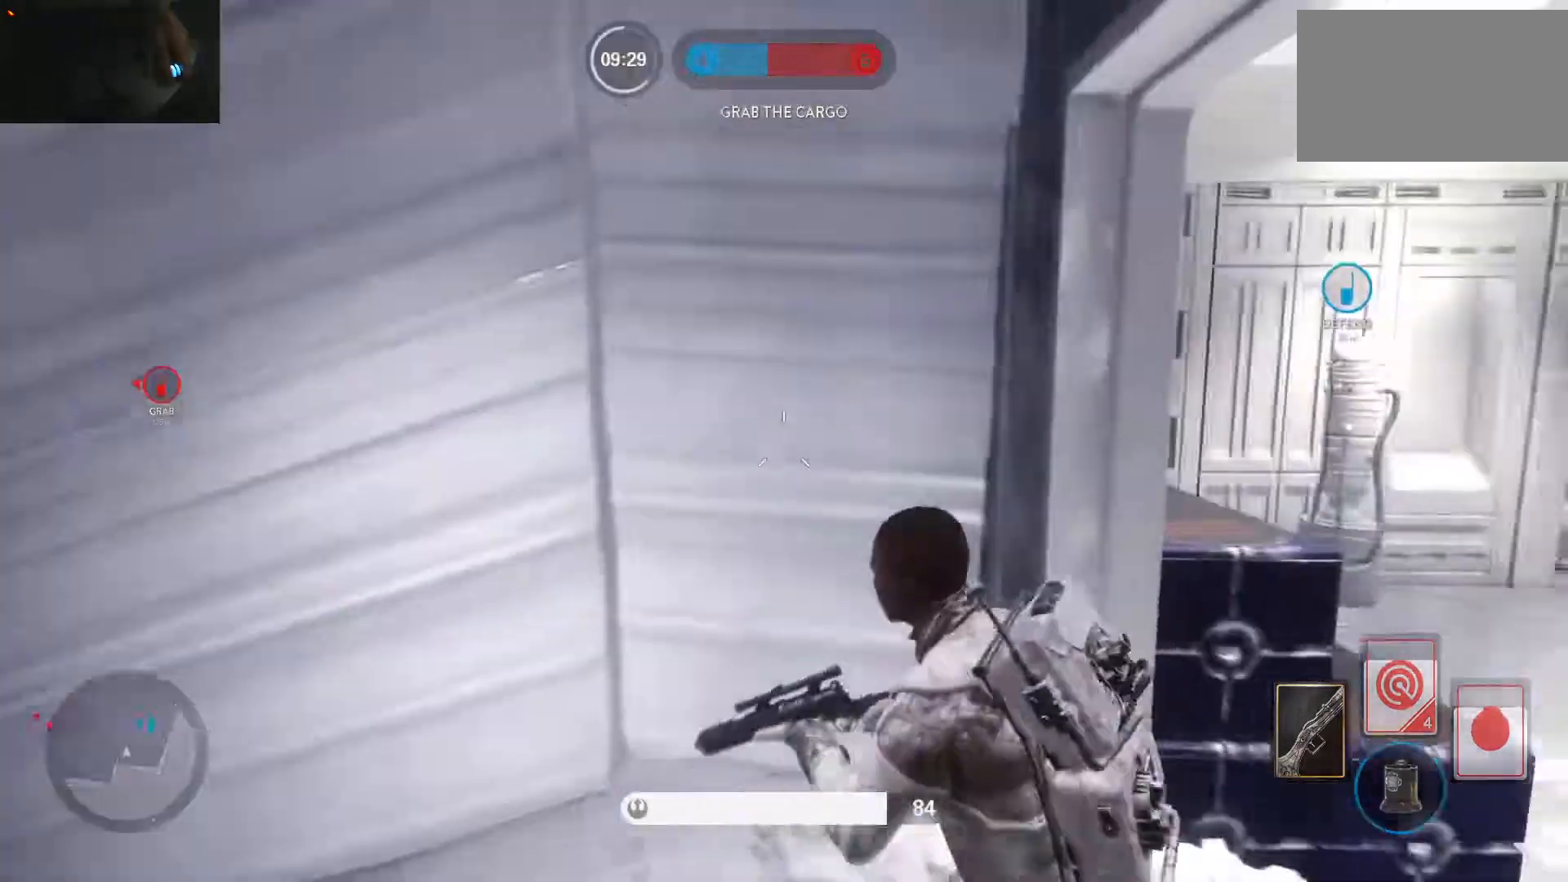
{"keys": ["w"], "mouse": [], "events": [[17, "shift", "down"], [67, "alt", "up"], [67, "w", "down"], [150, "shift", "up"], [200, "a", "up"]]}
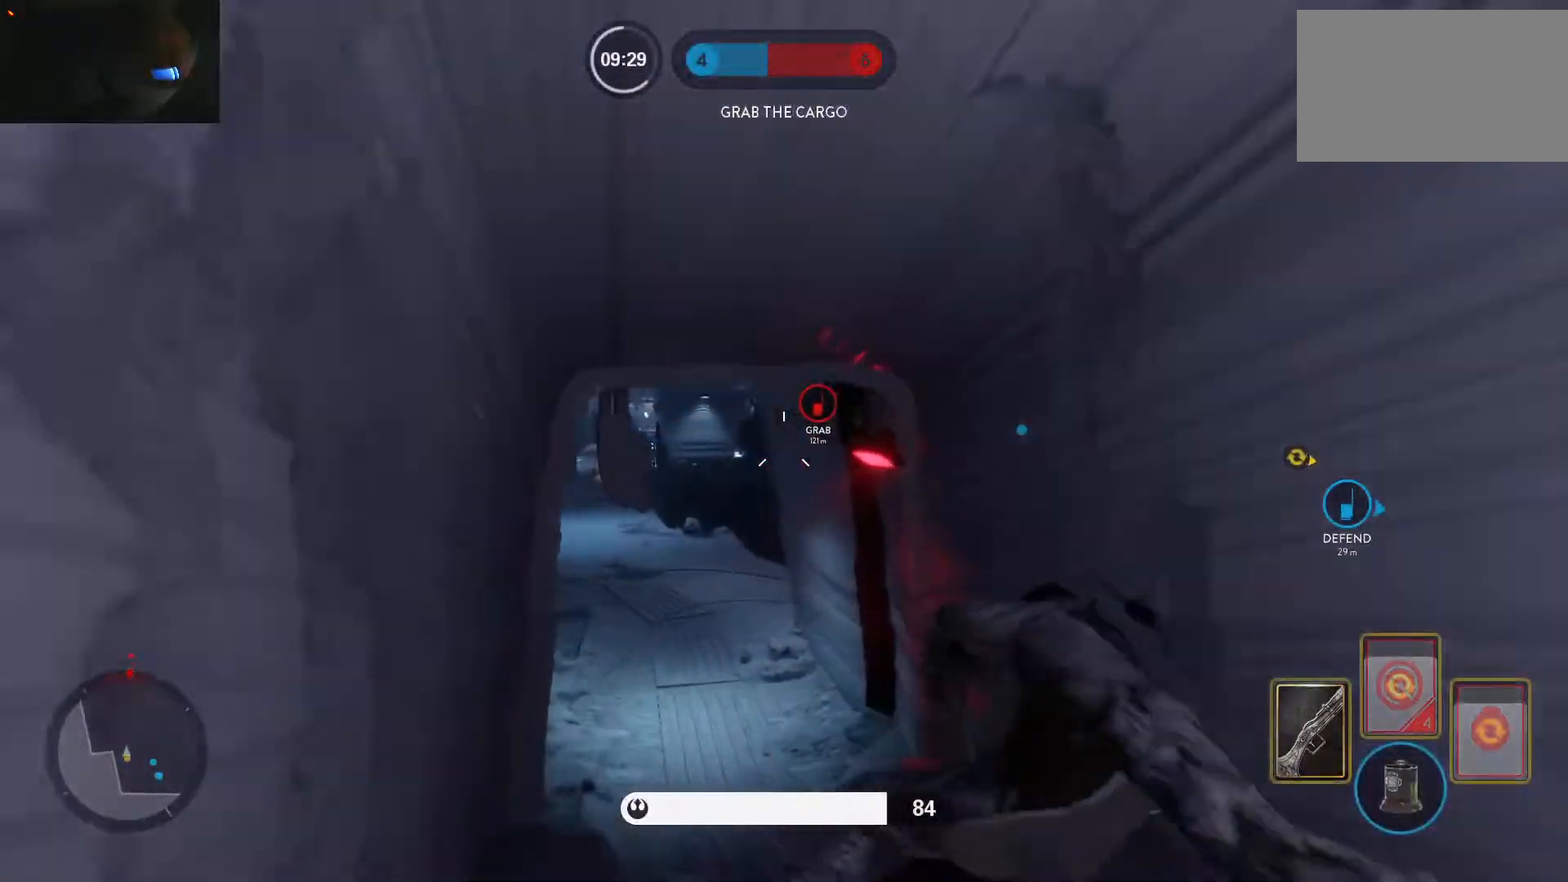
{"keys": ["d", "w"], "mouse": [], "events": [[67, "d", "down"], [217, "shift", "down"], [350, "shift", "up"]]}
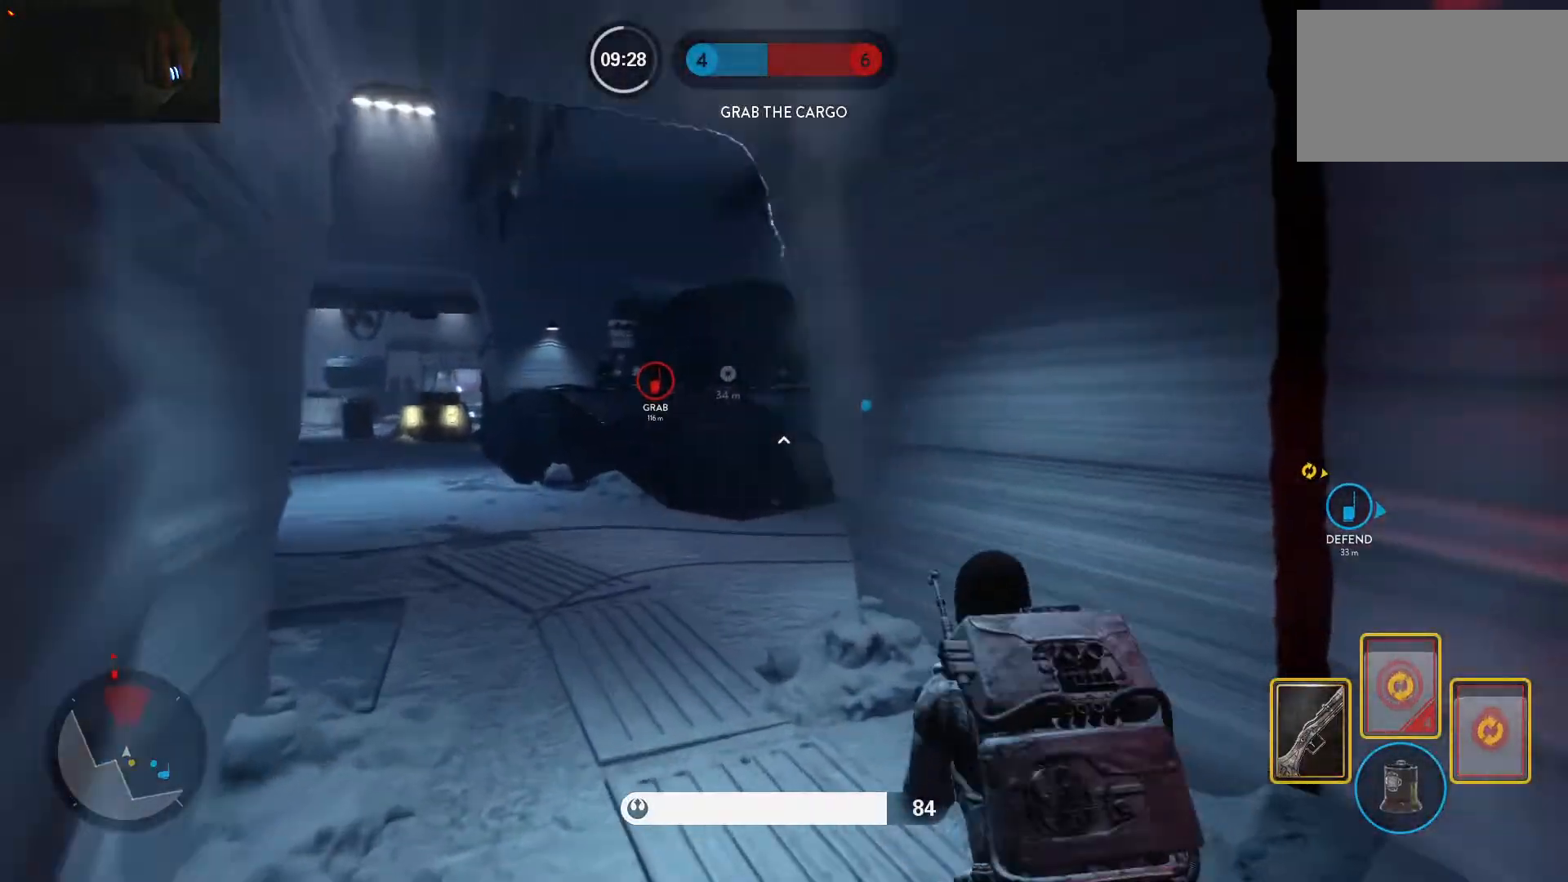
{"keys": ["a", "w"], "mouse": [], "events": [[233, "a", "down"], [233, "d", "up"]]}
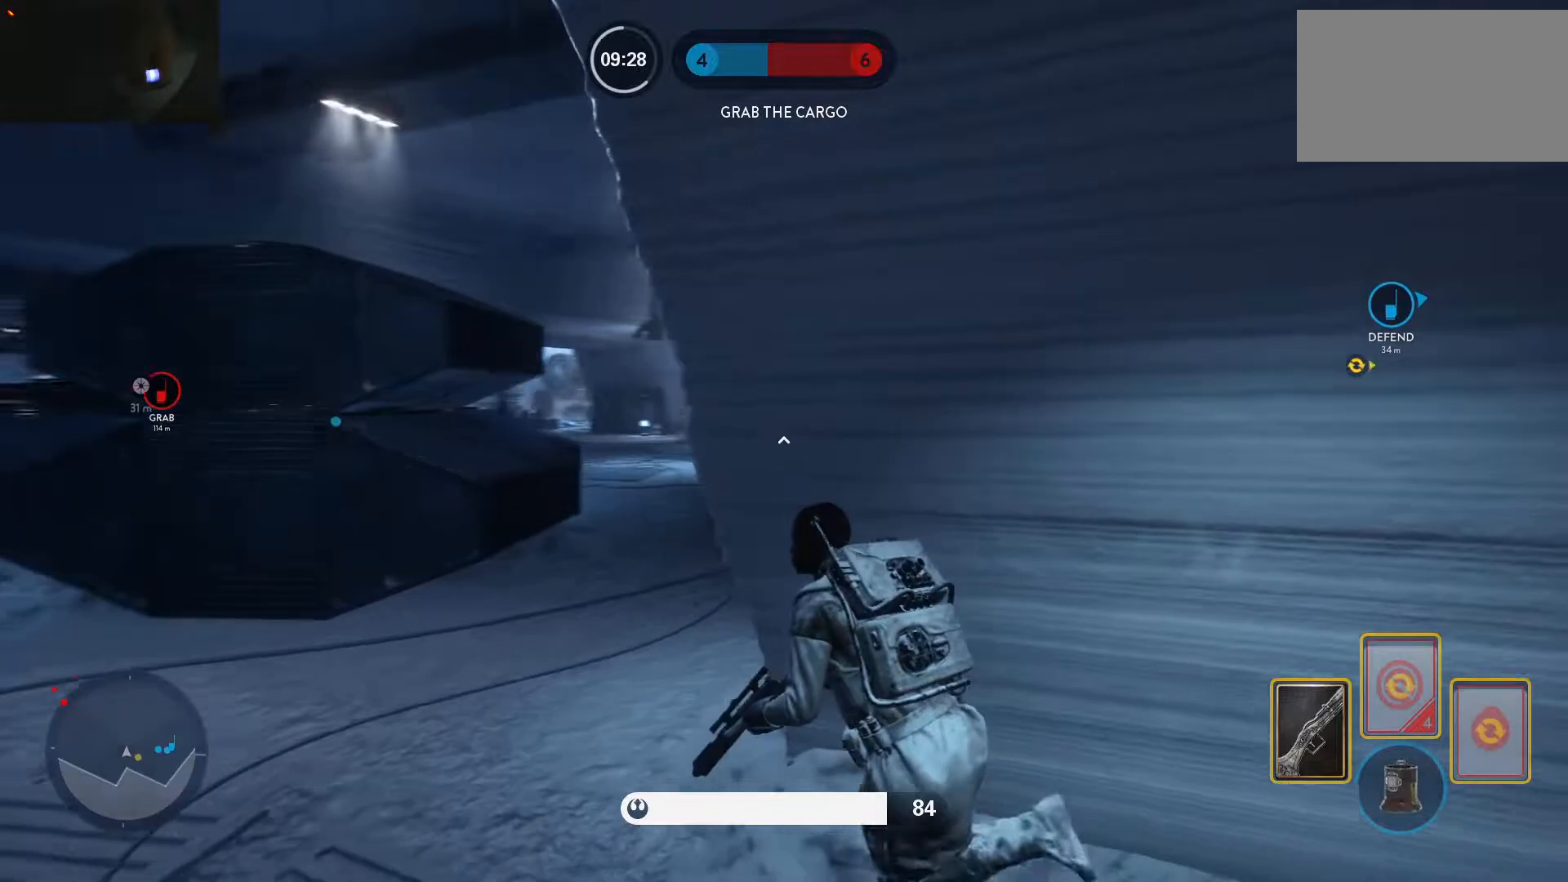
{"keys": ["a", "shift", "w"], "mouse": [], "events": [[100, "alt", "down"], [100, "w", "up"], [300, "shift", "down"], [333, "alt", "up"], [383, "w", "down"]]}